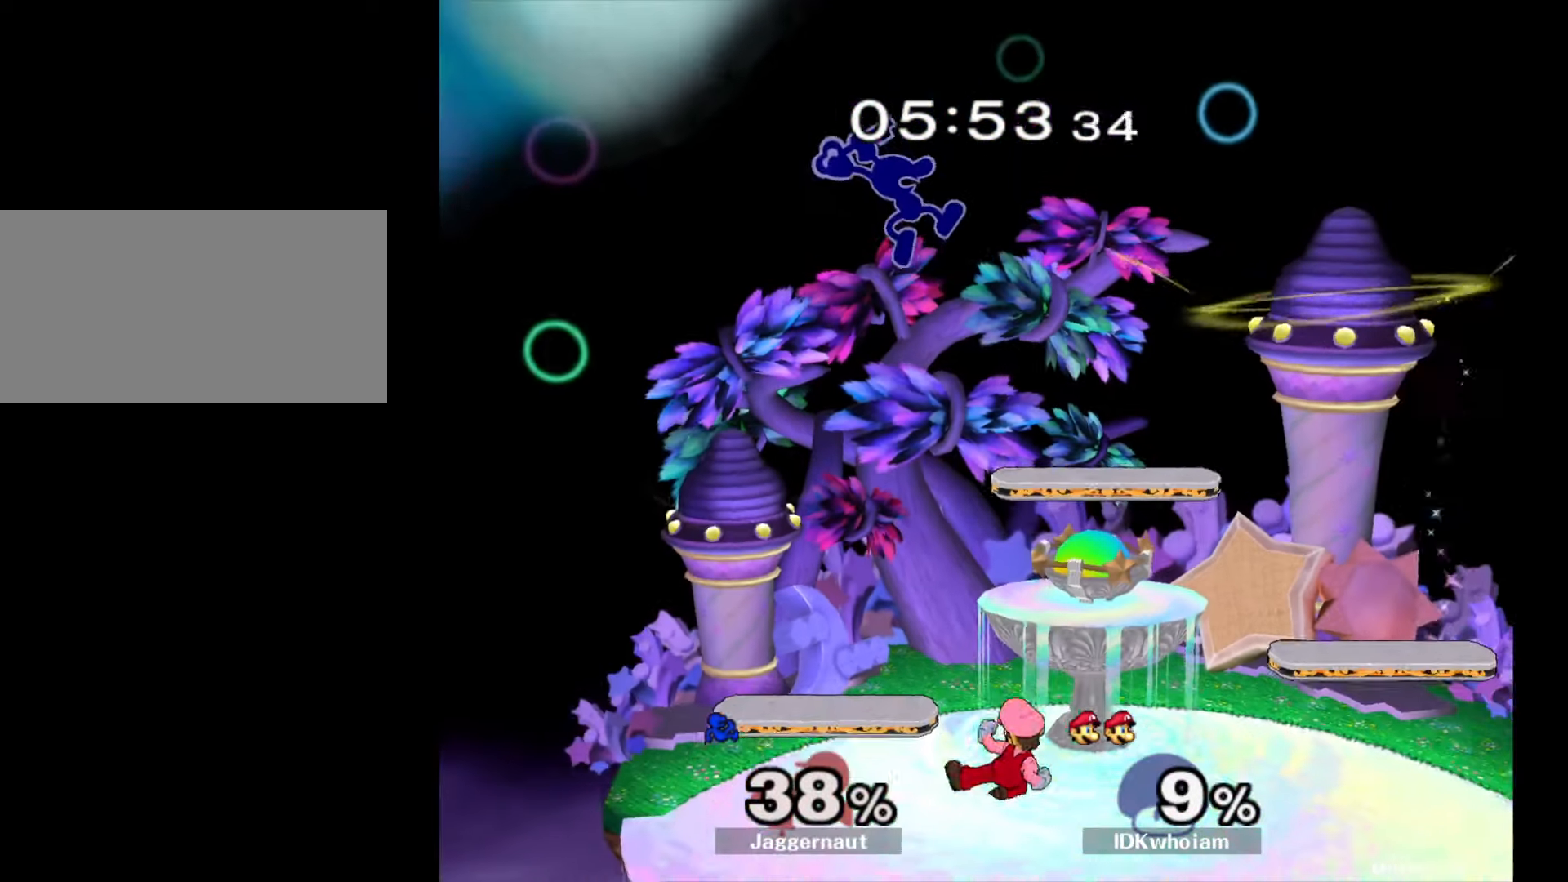
Gameplay with a controller (Nintendo layout); each line is a JSON object with the inputs held at the frame after it. "events" lists button and stick changes between this image and that frame as [ms after this image, input, new state], when the widget could be followed in between. Not read: L3 R3.
{"buttons": [], "left_stick": "right", "right_stick": "center", "events": [[34, "left_stick", "center"], [100, "left_stick", "down"], [100, "right_stick", "center"], [284, "left_stick", "right"]]}
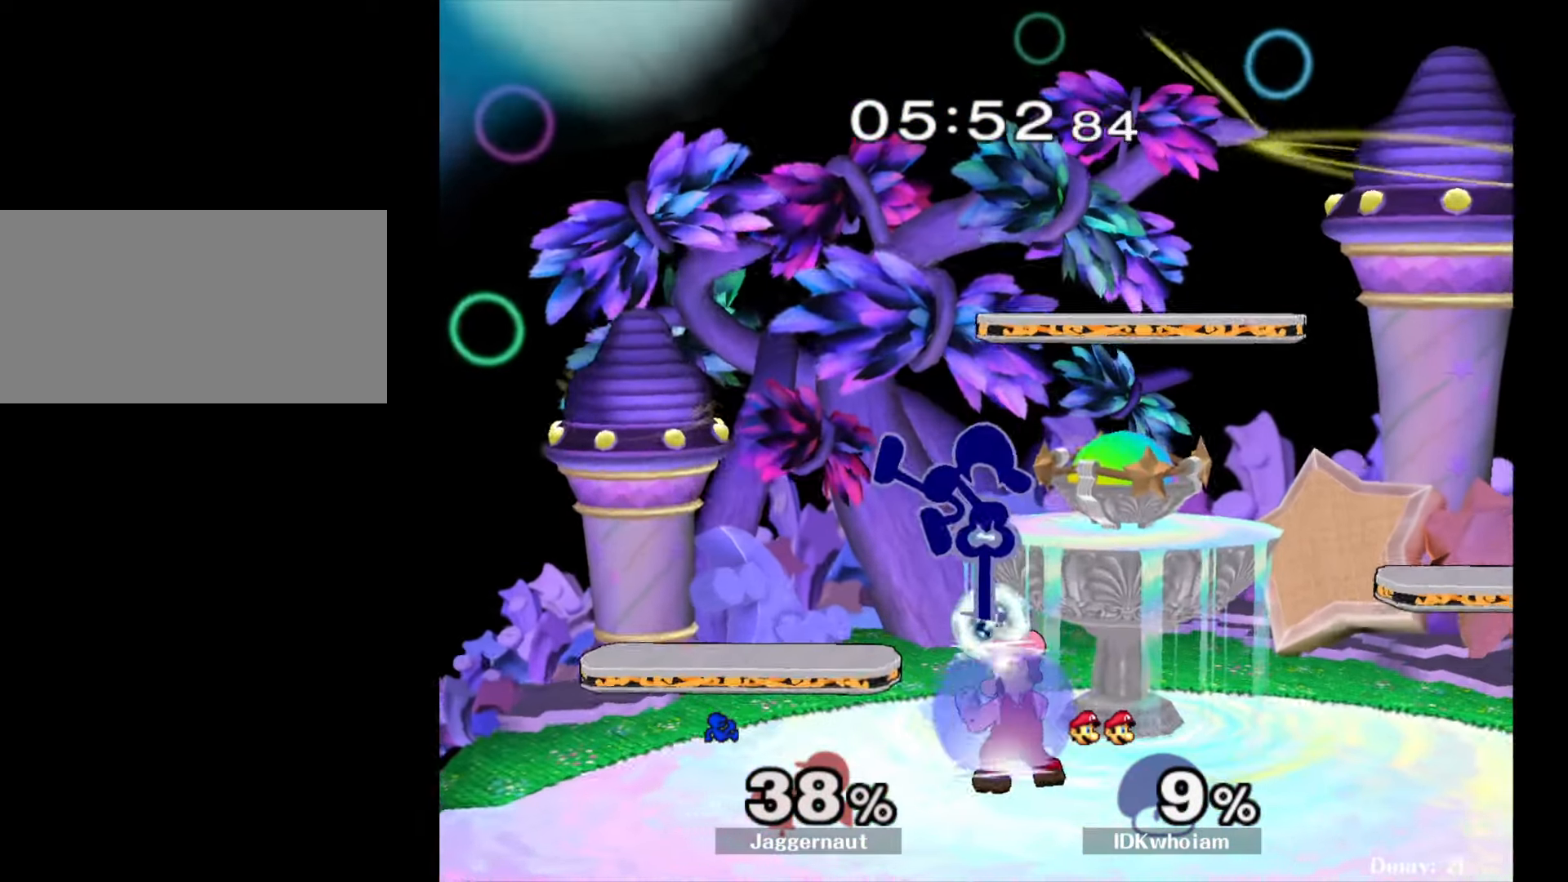
{"buttons": ["A"], "left_stick": "down", "right_stick": "center", "events": [[150, "R1", "down"], [150, "left_stick", "down"], [334, "R1", "up"], [400, "A", "down"]]}
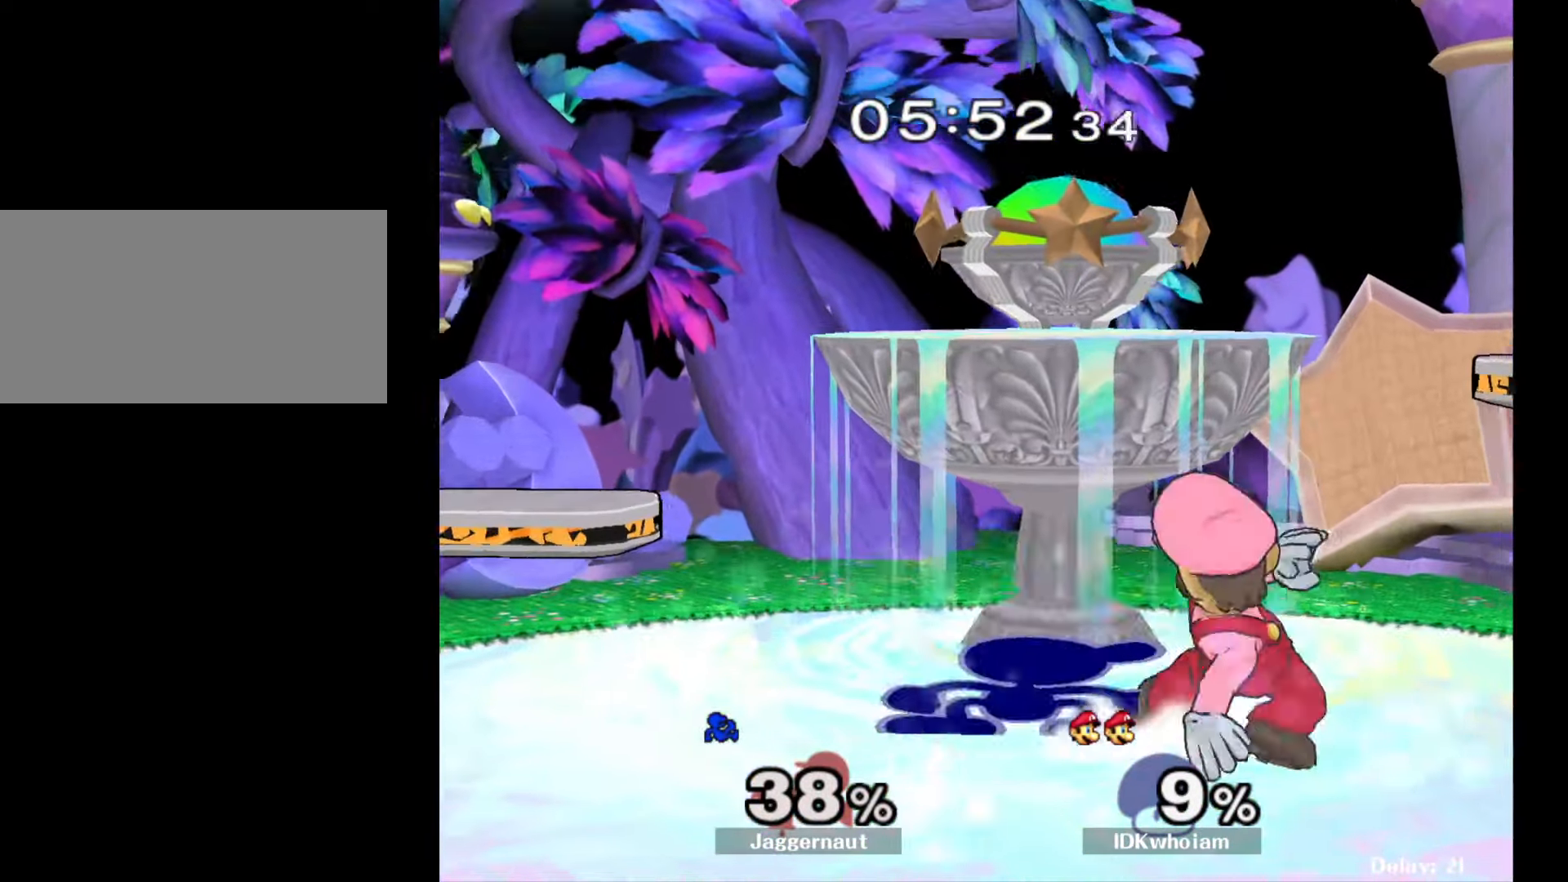
{"buttons": [], "left_stick": "down", "right_stick": "center", "events": [[17, "A", "up"], [67, "A", "down"], [150, "A", "up"], [184, "A", "down"], [334, "A", "up"]]}
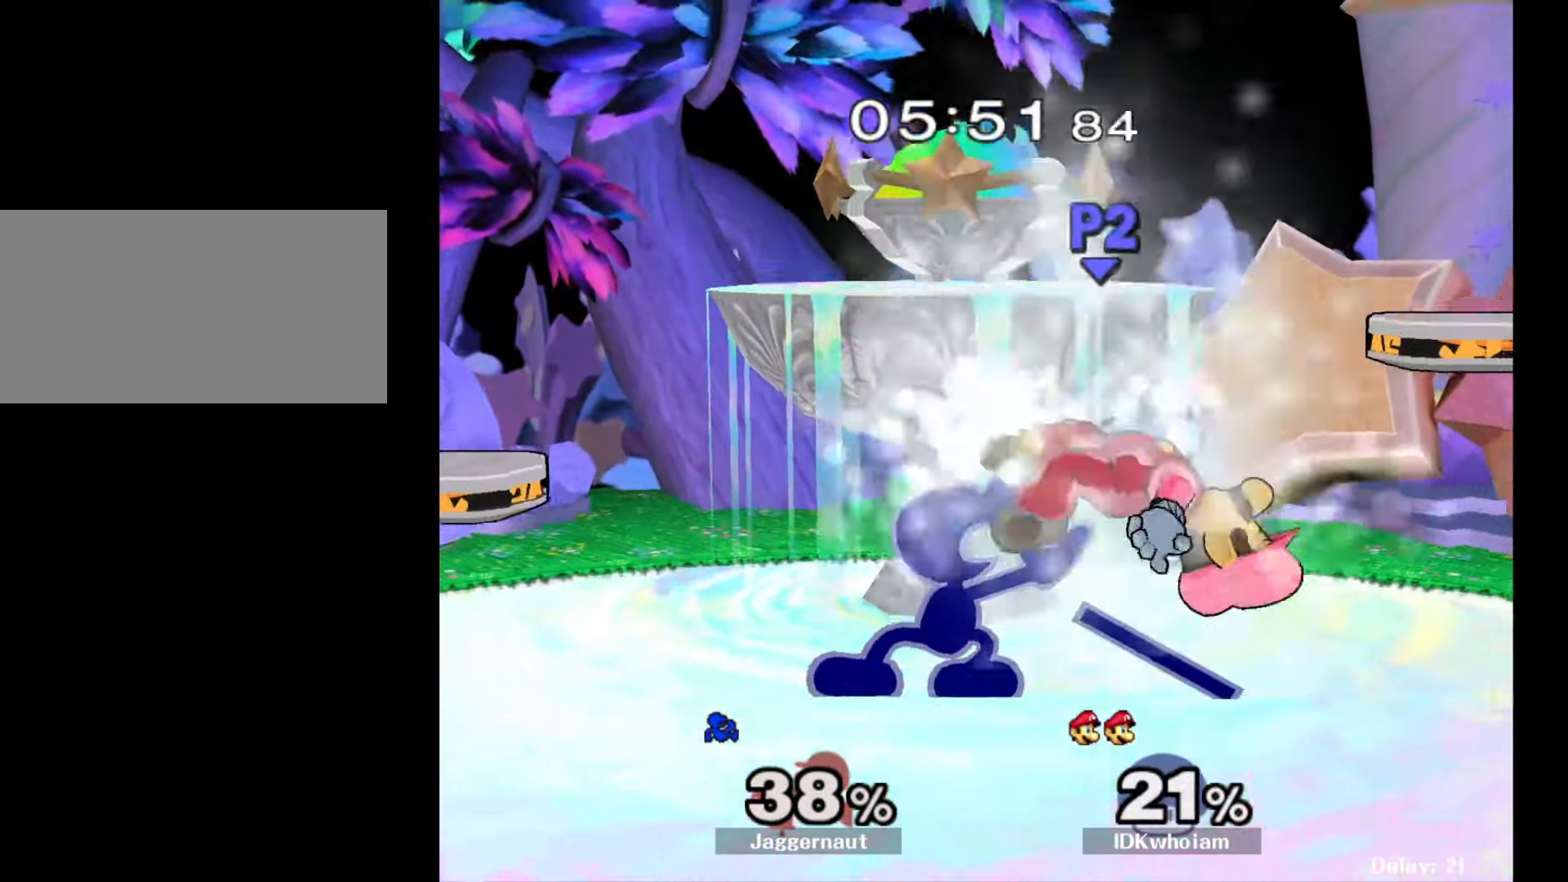
{"buttons": [], "left_stick": "right", "right_stick": "center", "events": [[17, "left_stick", "center"], [184, "Y", "down"], [400, "left_stick", "right"], [417, "Y", "up"]]}
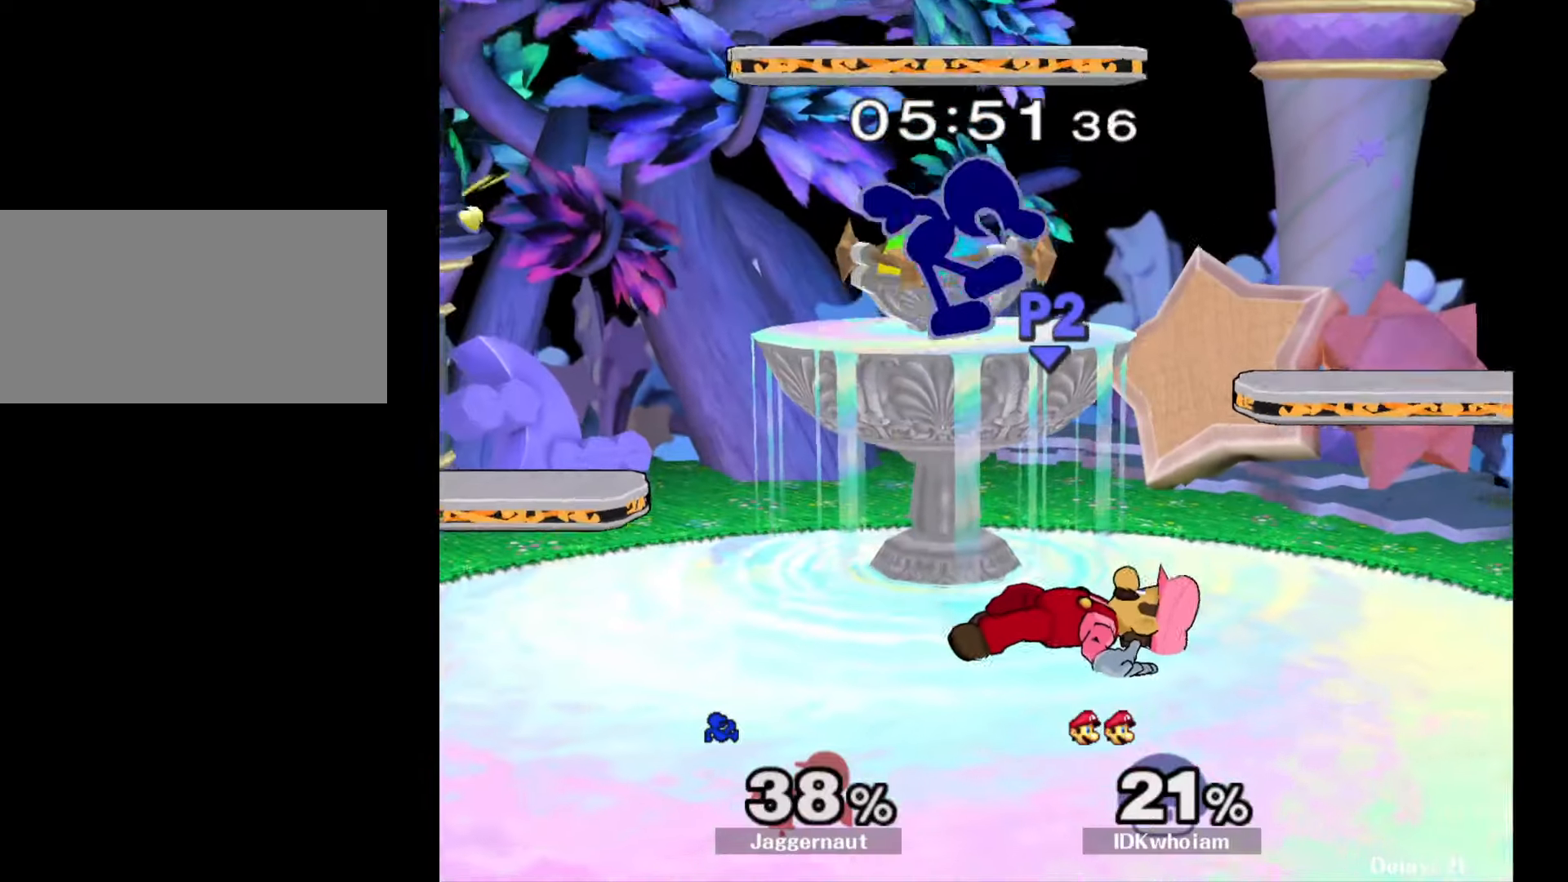
{"buttons": ["Y"], "left_stick": "center", "right_stick": "center", "events": [[34, "left_stick", "center"], [184, "left_stick", "down"], [367, "Y", "down"], [367, "left_stick", "center"]]}
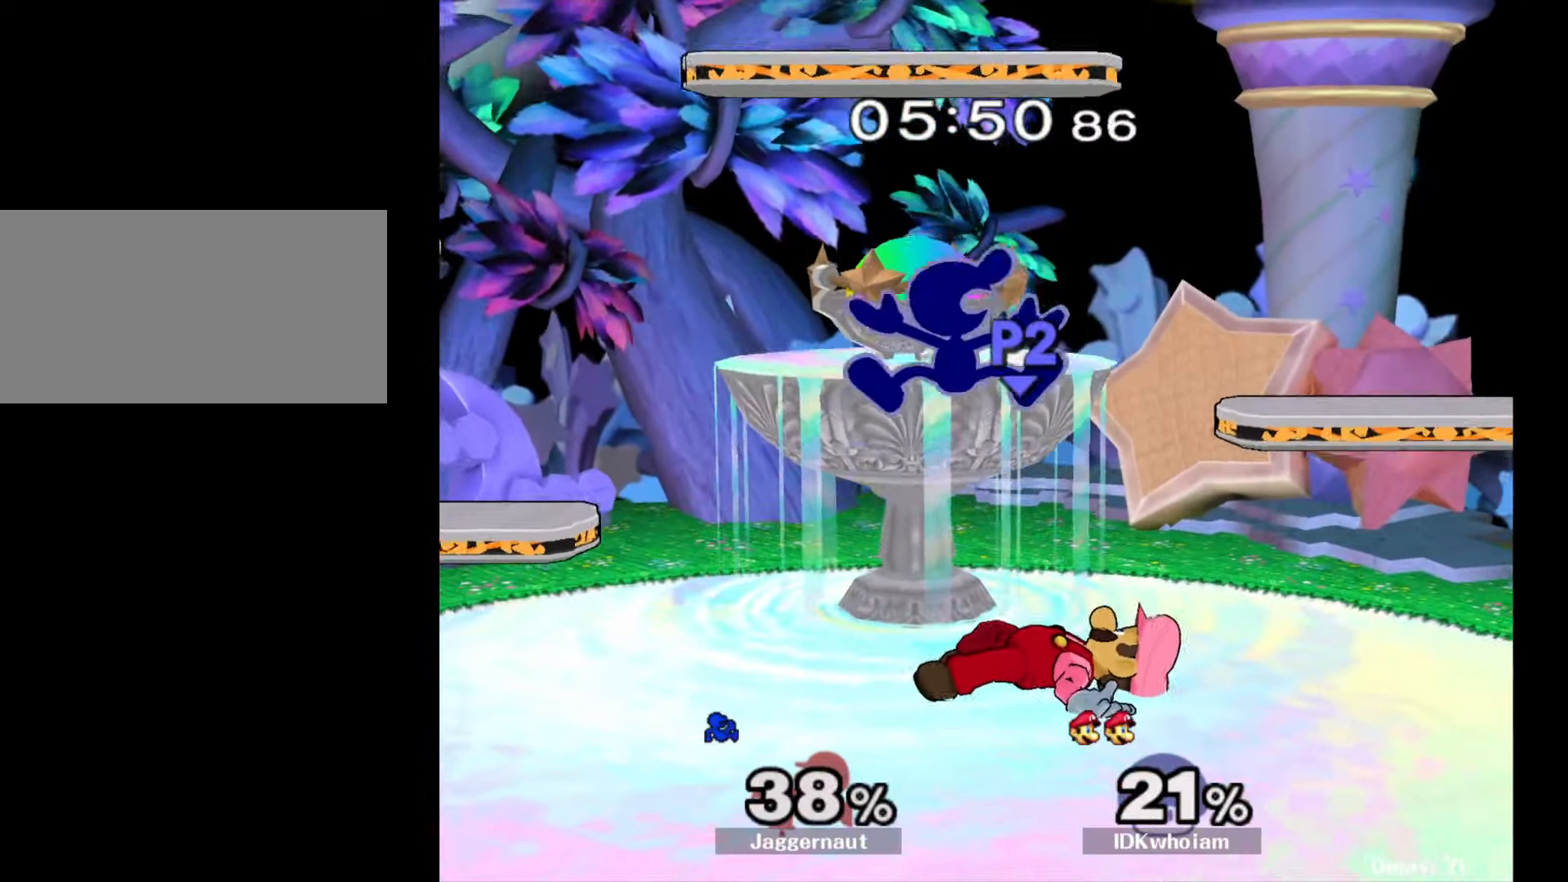
{"buttons": [], "left_stick": "left", "right_stick": "center", "events": [[34, "Y", "up"], [167, "left_stick", "left"]]}
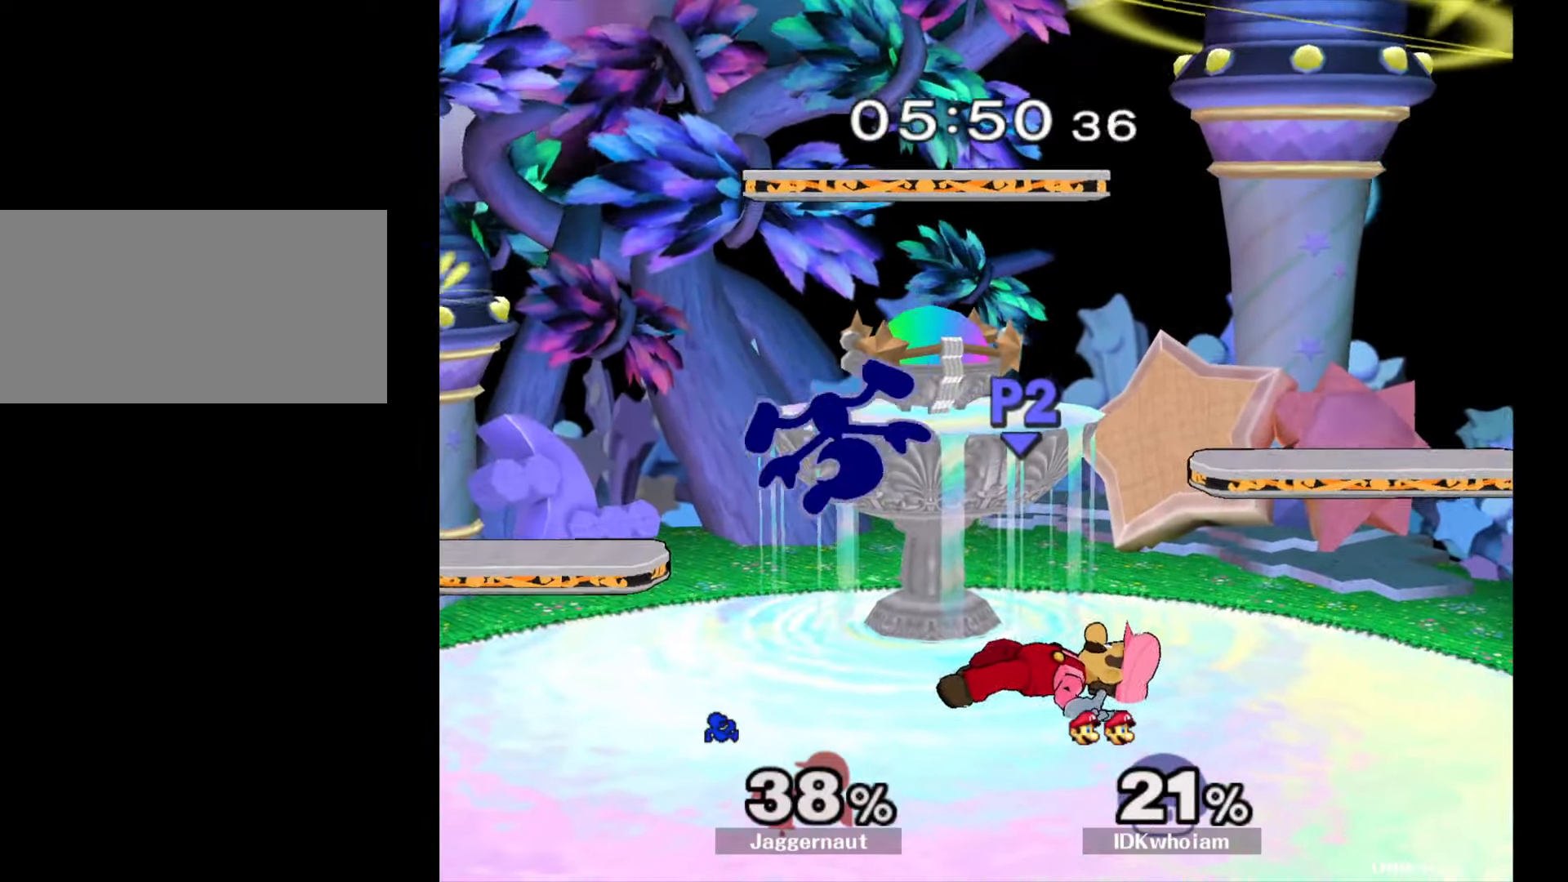
{"buttons": [], "left_stick": "center", "right_stick": "center", "events": [[200, "left_stick", "center"]]}
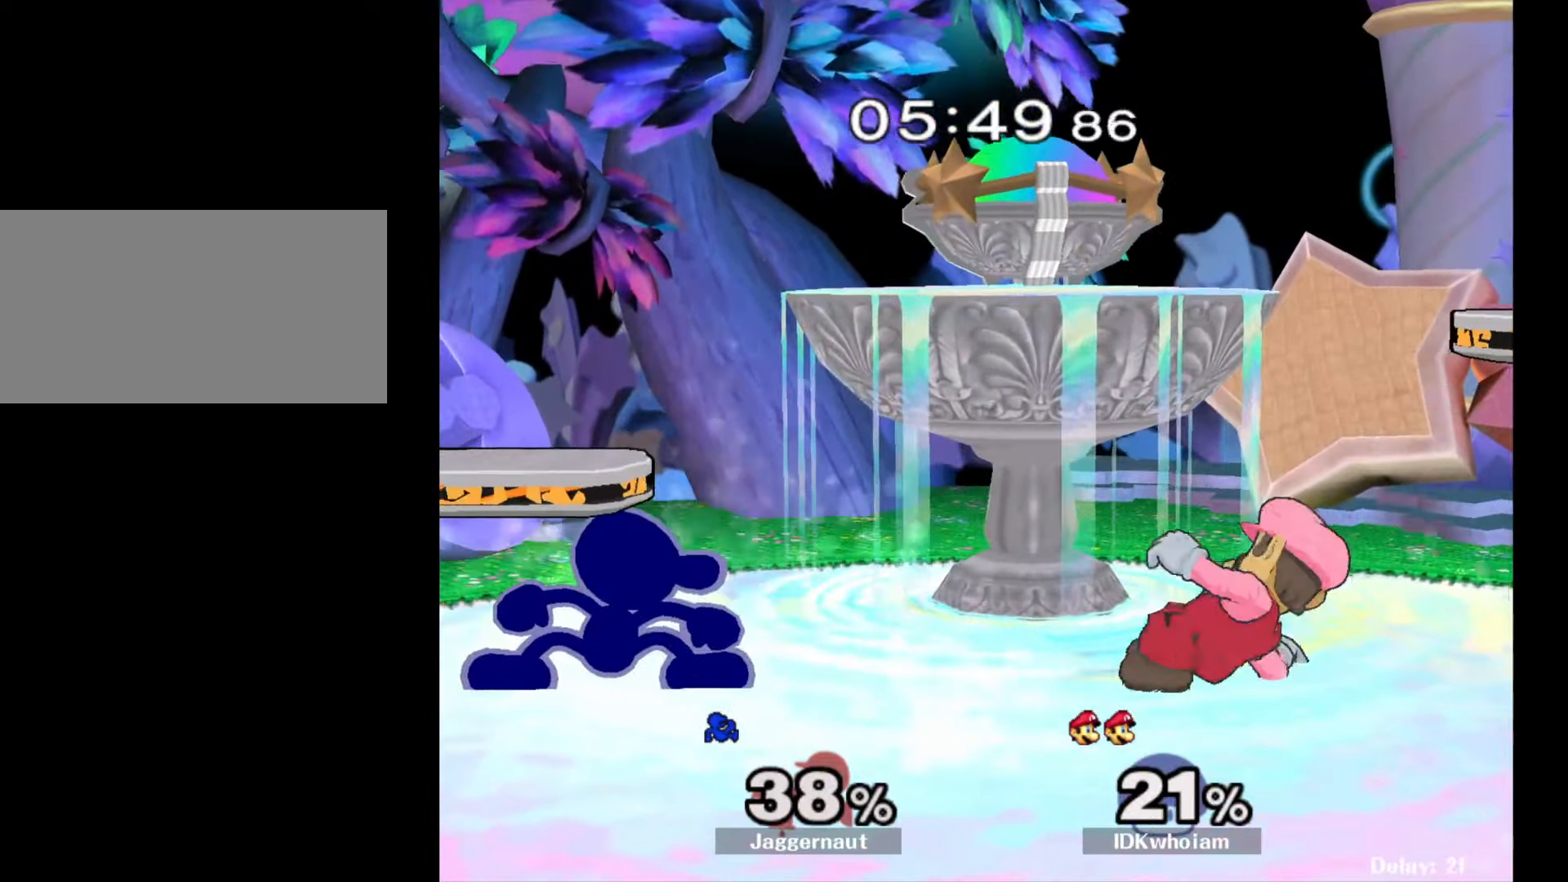
{"buttons": [], "left_stick": "center", "right_stick": "center", "events": [[134, "left_stick", "right"], [167, "Y", "down"], [184, "Y", "up"], [267, "A", "down"], [384, "A", "up"], [450, "left_stick", "center"]]}
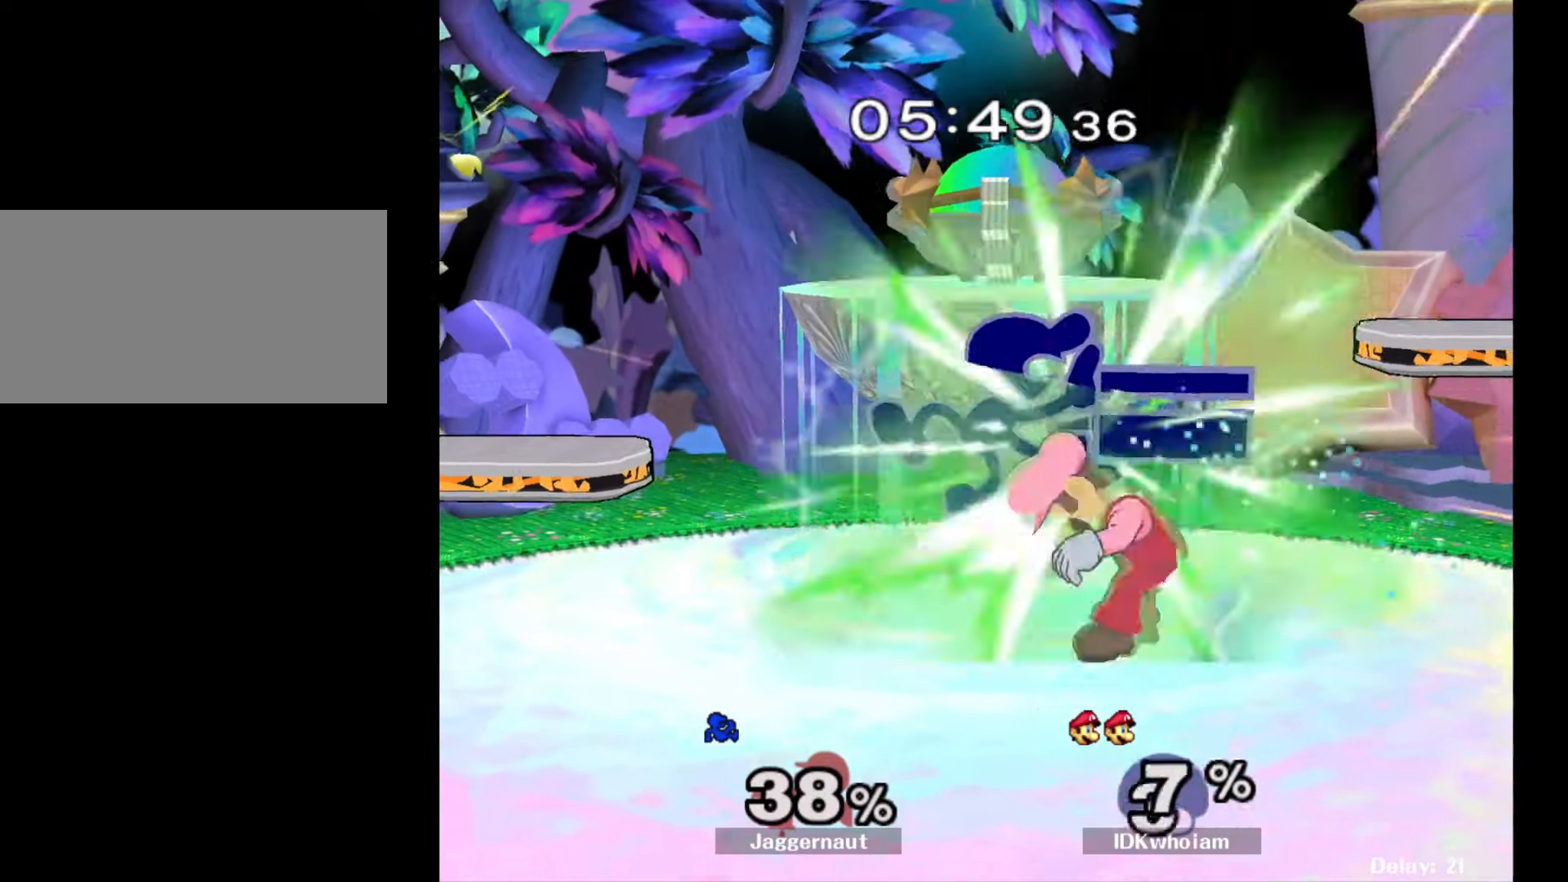
{"buttons": [], "left_stick": "right", "right_stick": "center", "events": [[150, "R1", "down"], [150, "left_stick", "down"], [300, "left_stick", "center"], [317, "R1", "up"], [450, "left_stick", "right"]]}
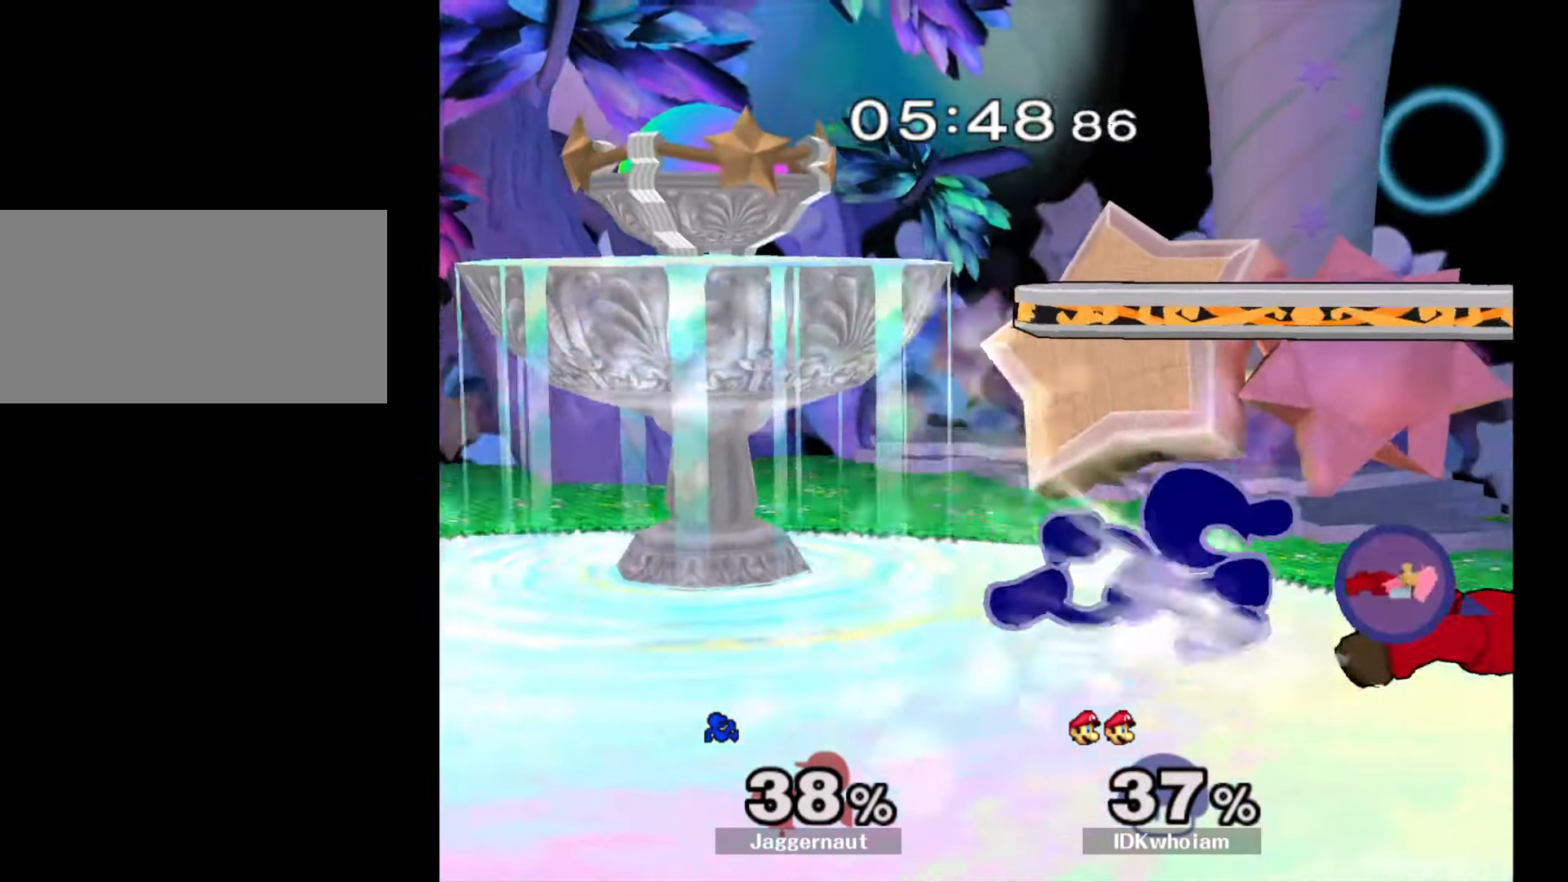
{"buttons": [], "left_stick": "center", "right_stick": "center", "events": [[34, "Y", "down"], [34, "left_stick", "down-left"], [100, "R1", "down"], [167, "Y", "up"], [200, "left_stick", "center"], [234, "R1", "up"]]}
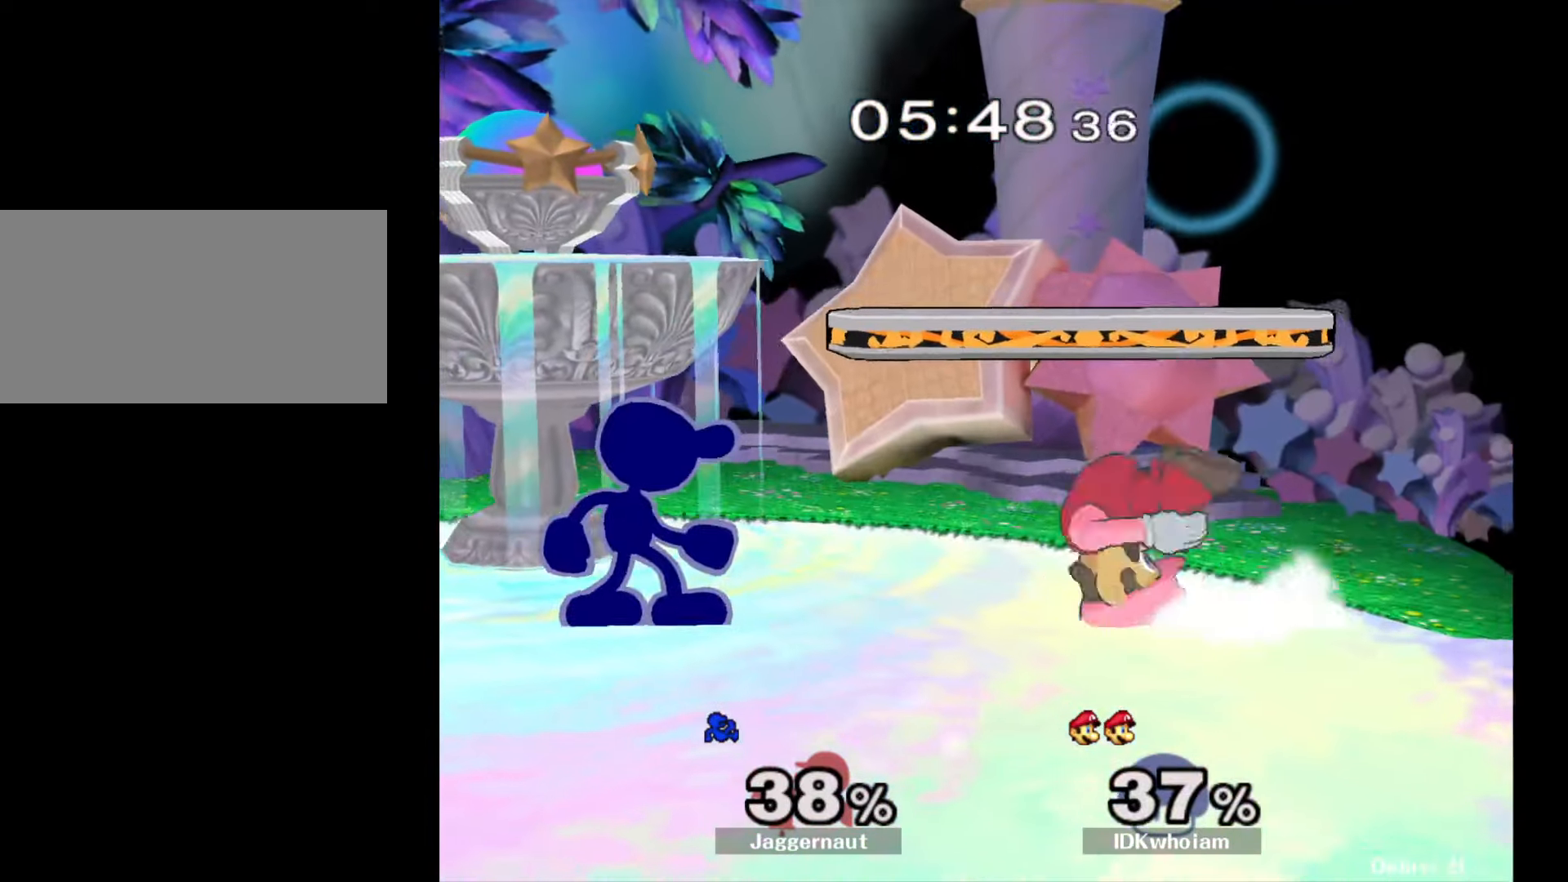
{"buttons": ["Y"], "left_stick": "left", "right_stick": "center", "events": [[100, "left_stick", "right"], [150, "Y", "down"], [184, "Y", "up"], [384, "left_stick", "center"], [434, "Y", "down"], [500, "left_stick", "left"]]}
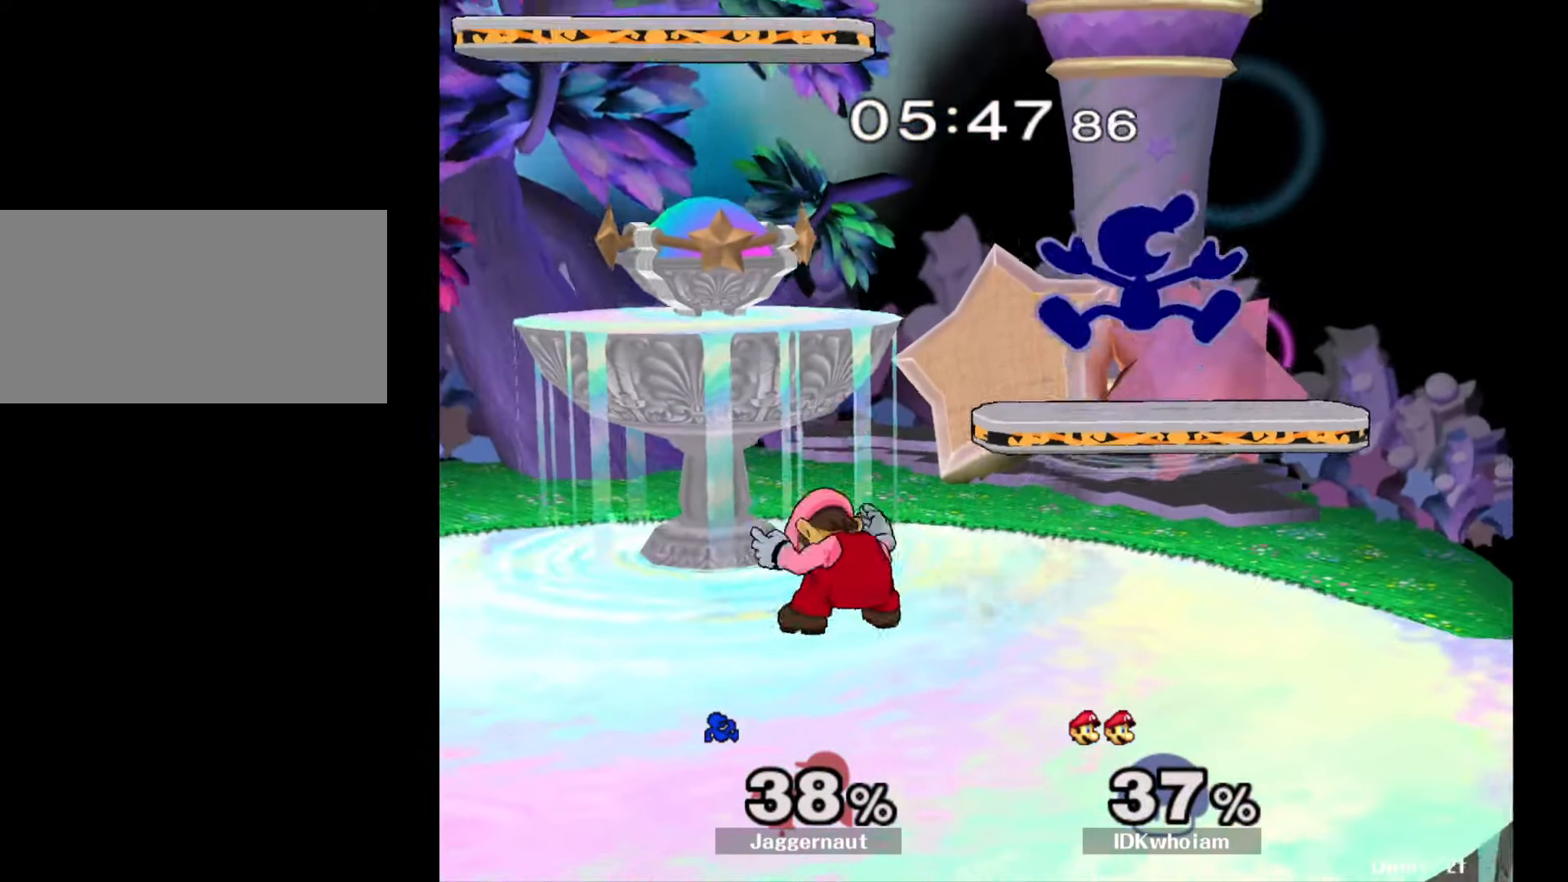
{"buttons": [], "left_stick": "down-left", "right_stick": "center", "events": [[67, "Y", "up"], [167, "right_stick", "down"], [234, "right_stick", "center"], [417, "left_stick", "down-left"]]}
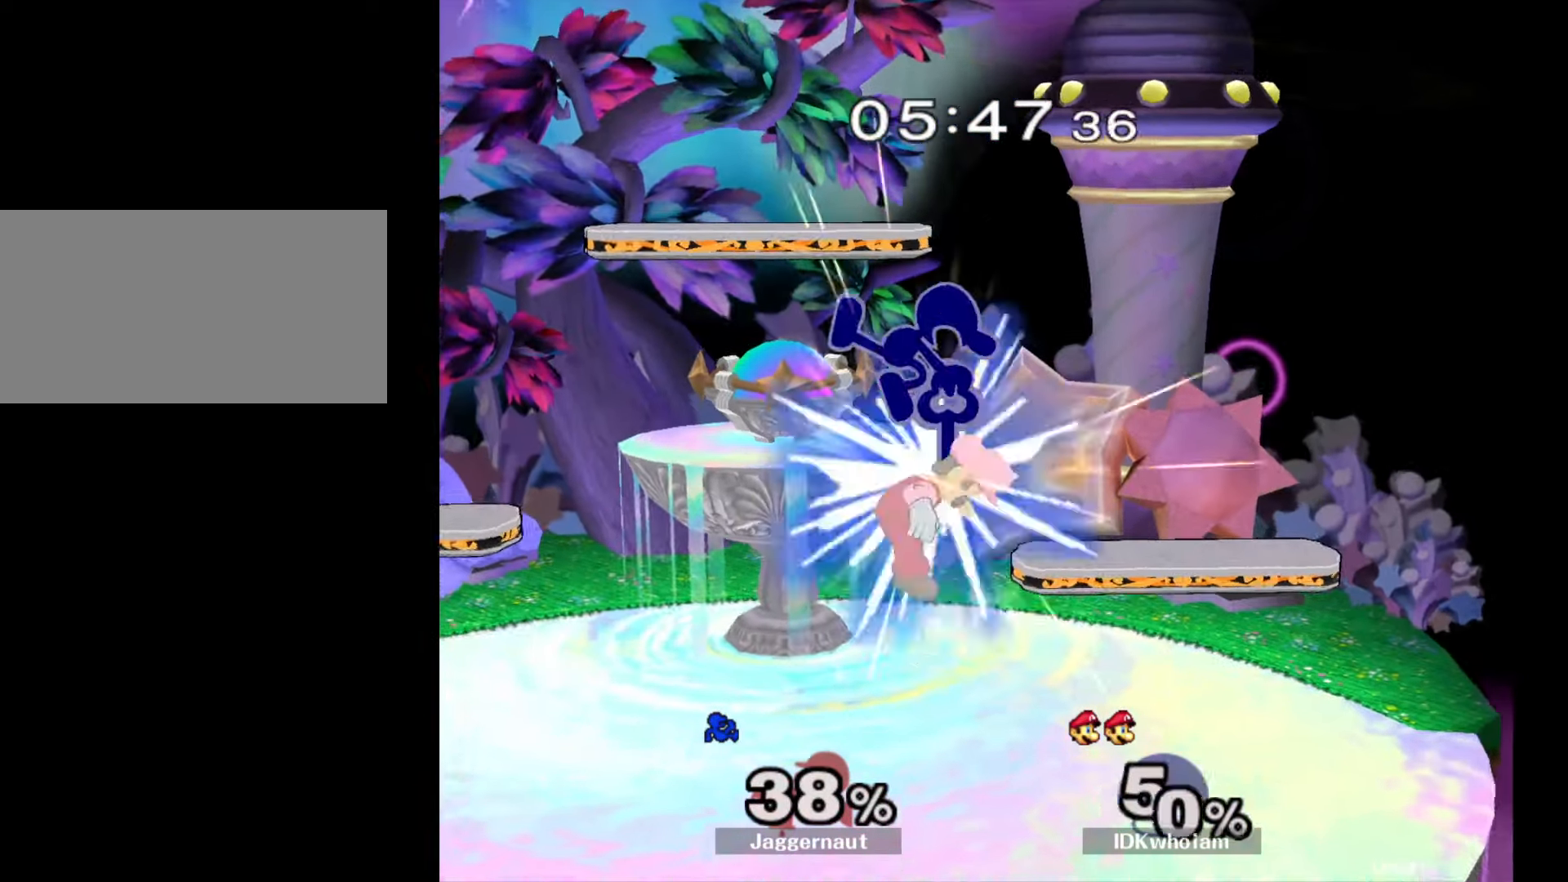
{"buttons": [], "left_stick": "center", "right_stick": "center", "events": [[67, "left_stick", "left"], [217, "left_stick", "down-left"], [234, "R1", "down"], [400, "R1", "up"], [400, "left_stick", "center"]]}
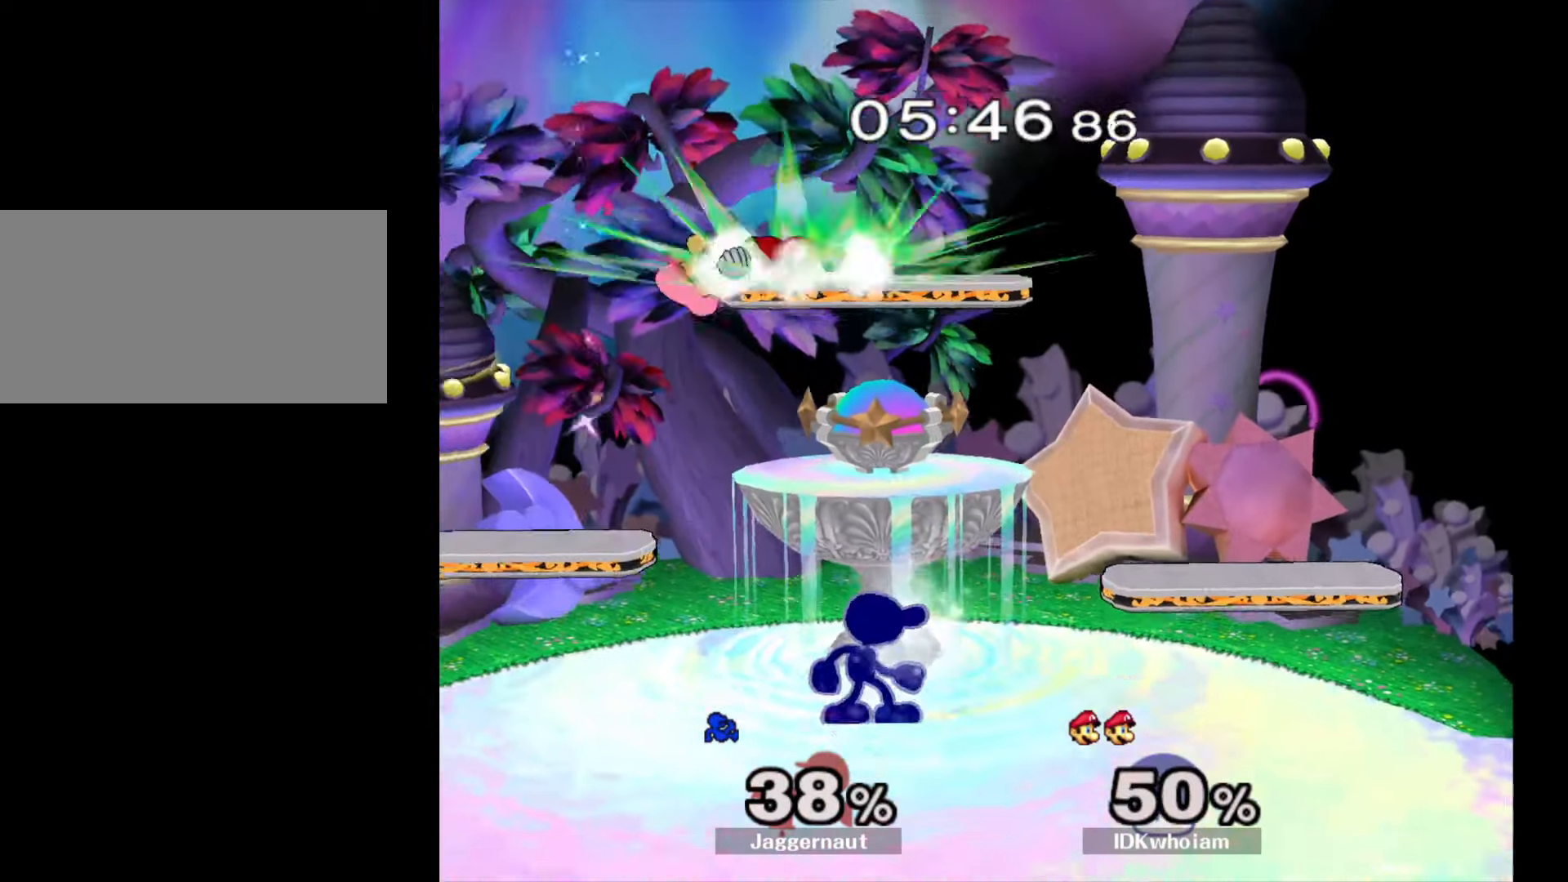
{"buttons": [], "left_stick": "right", "right_stick": "center", "events": [[34, "Y", "down"], [34, "left_stick", "left"], [134, "A", "down"], [184, "Y", "up"], [184, "left_stick", "up-right"], [267, "A", "up"], [384, "left_stick", "right"]]}
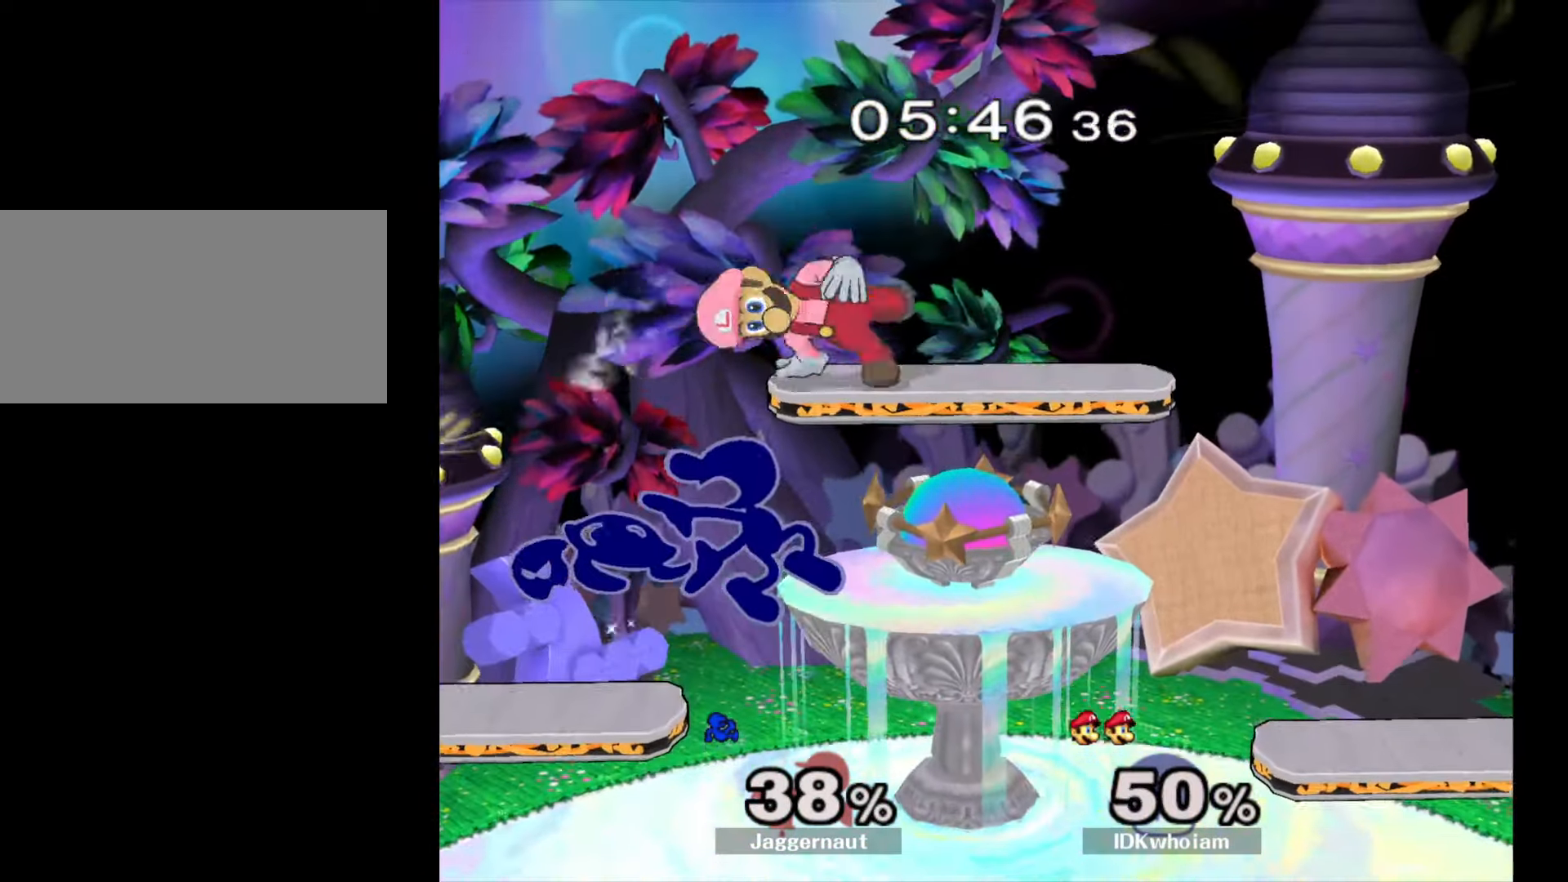
{"buttons": [], "left_stick": "center", "right_stick": "center", "events": [[350, "left_stick", "center"]]}
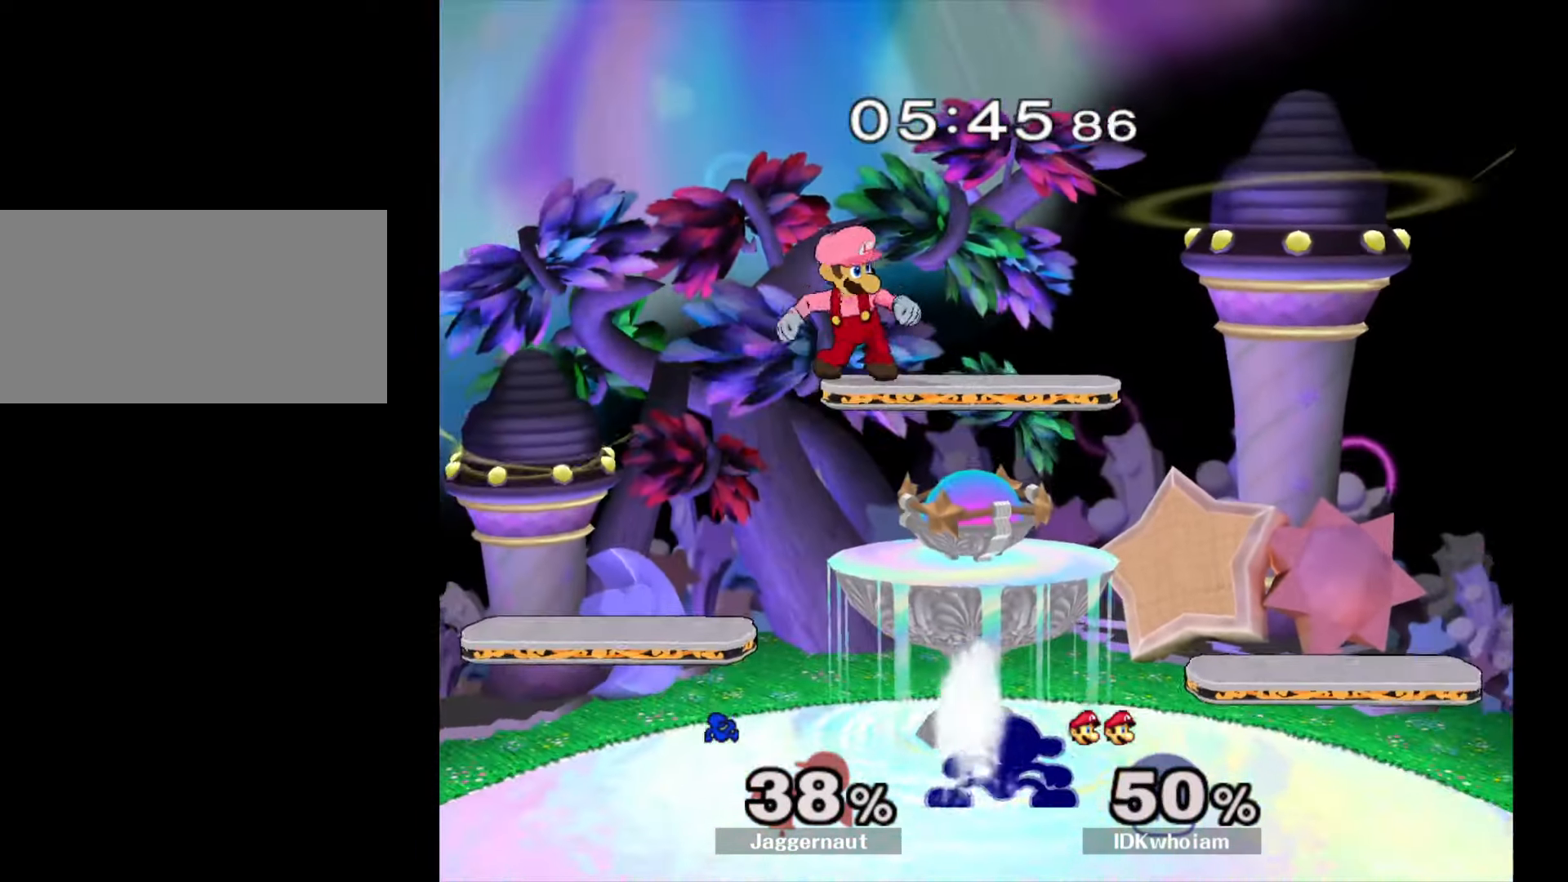
{"buttons": [], "left_stick": "up-right", "right_stick": "center", "events": [[84, "Y", "down"], [84, "left_stick", "up-left"], [200, "A", "down"], [217, "Y", "up"], [317, "A", "up"], [334, "left_stick", "left"], [500, "left_stick", "up-right"]]}
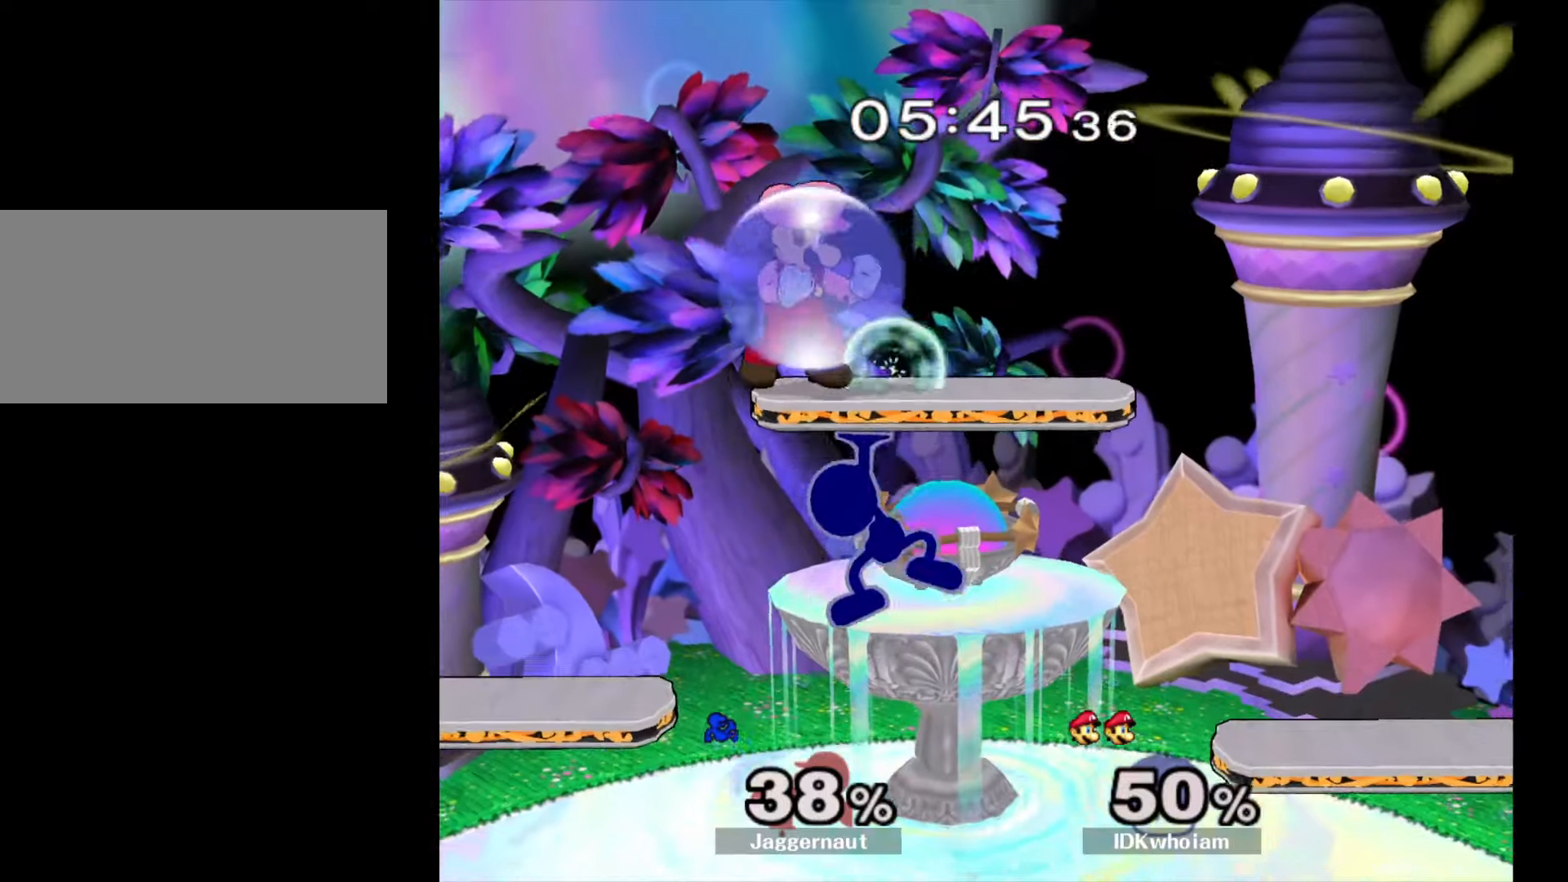
{"buttons": [], "left_stick": "down", "right_stick": "center", "events": [[50, "left_stick", "right"], [200, "left_stick", "up"], [284, "left_stick", "left"], [467, "left_stick", "down"]]}
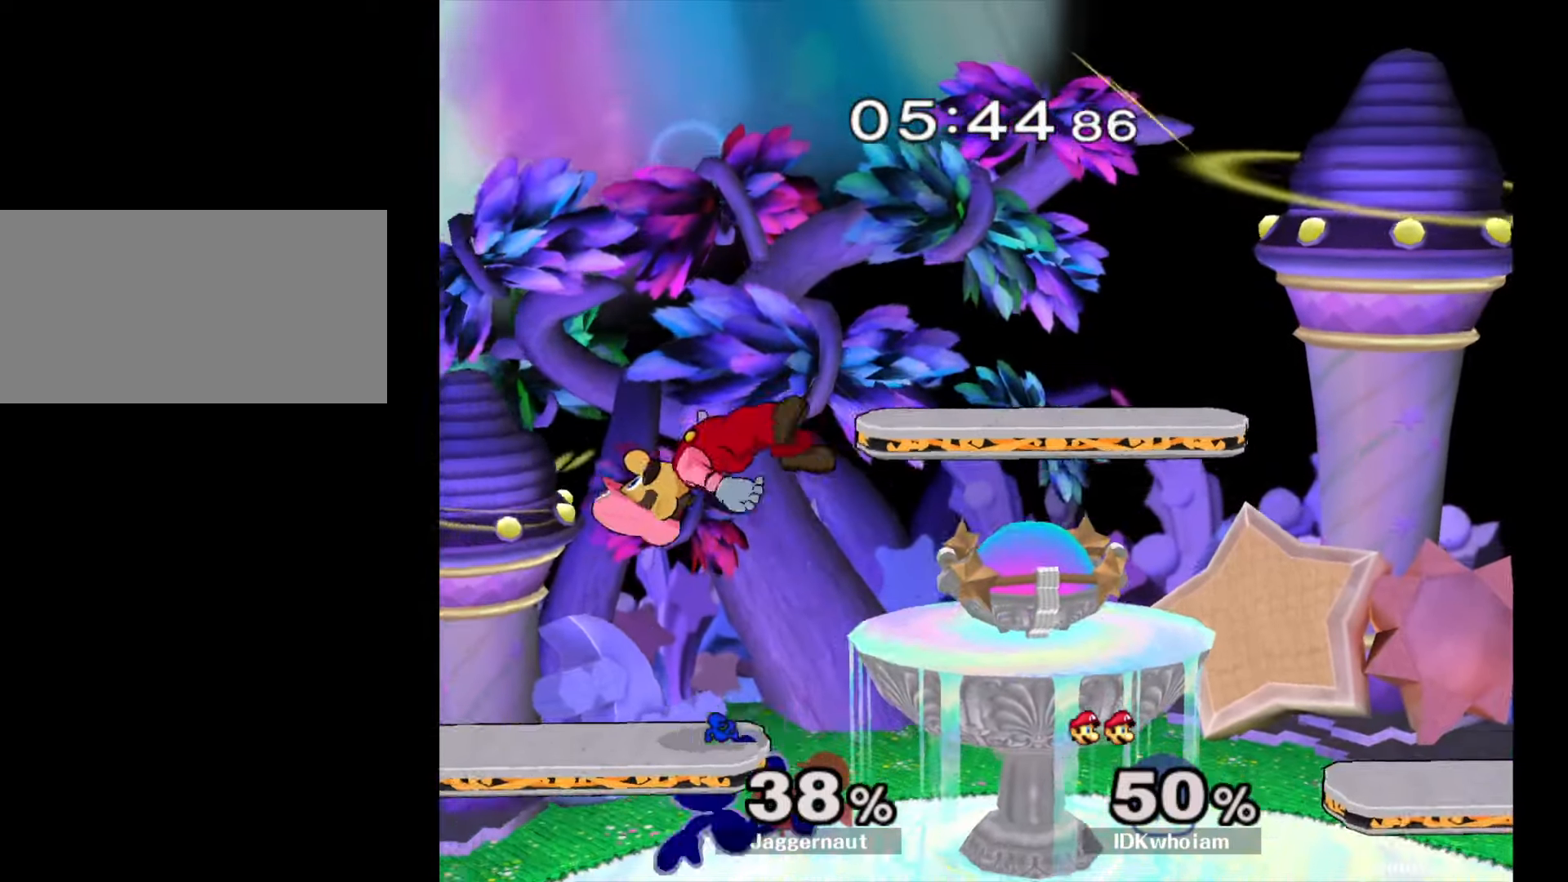
{"buttons": [], "left_stick": "up", "right_stick": "center", "events": [[150, "left_stick", "up"], [234, "A", "down"], [317, "A", "up"], [367, "A", "down"], [467, "A", "up"]]}
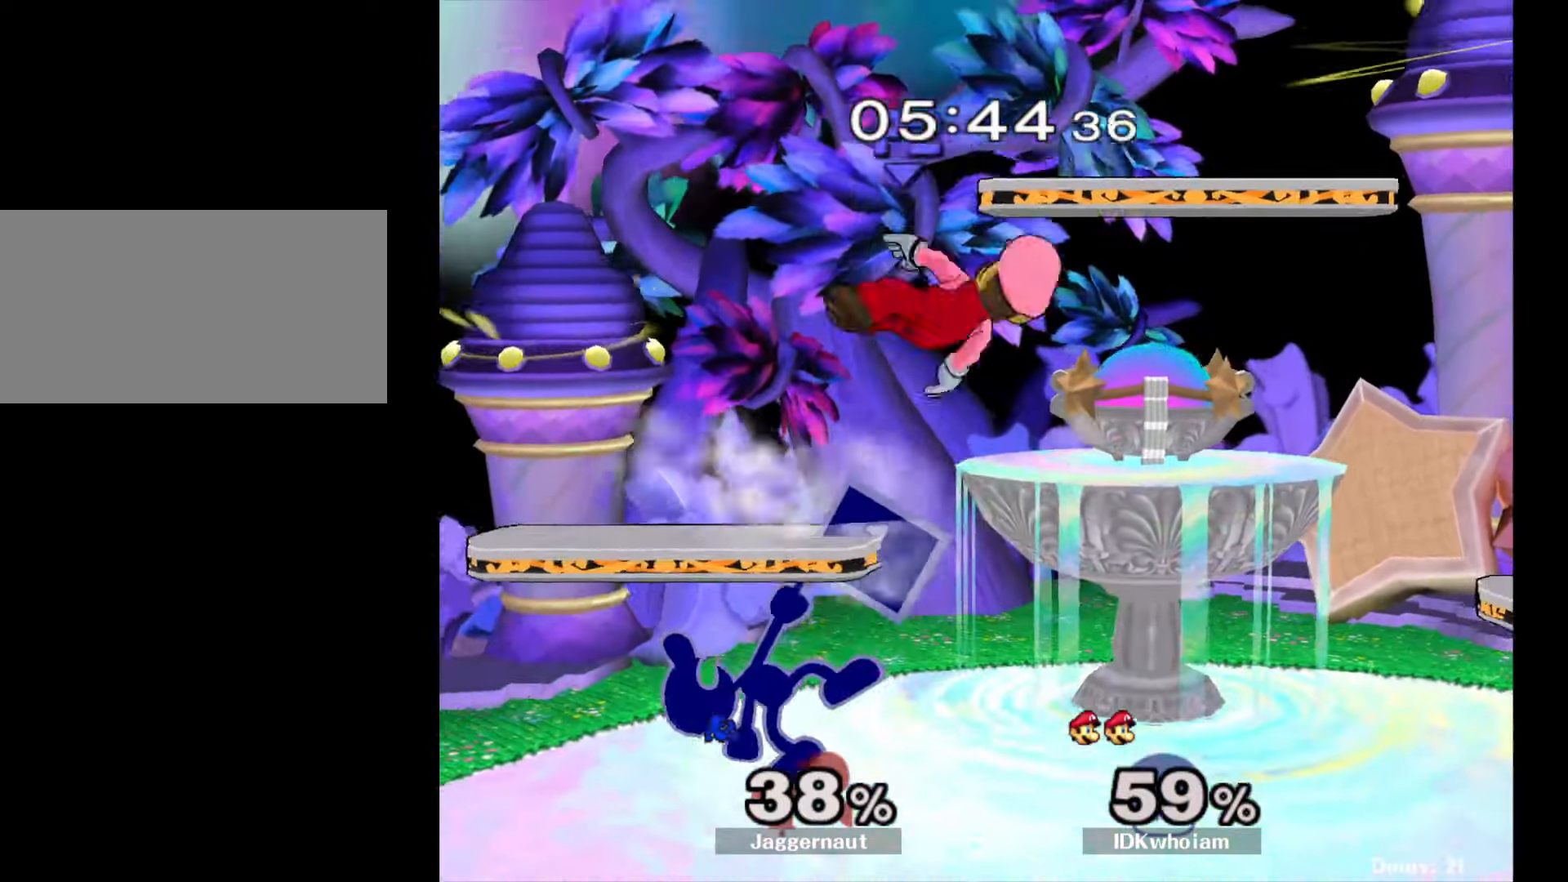
{"buttons": ["Y"], "left_stick": "center", "right_stick": "center", "events": [[17, "A", "down"], [134, "A", "up"], [217, "left_stick", "center"], [384, "left_stick", "right"], [434, "Y", "down"], [484, "left_stick", "center"]]}
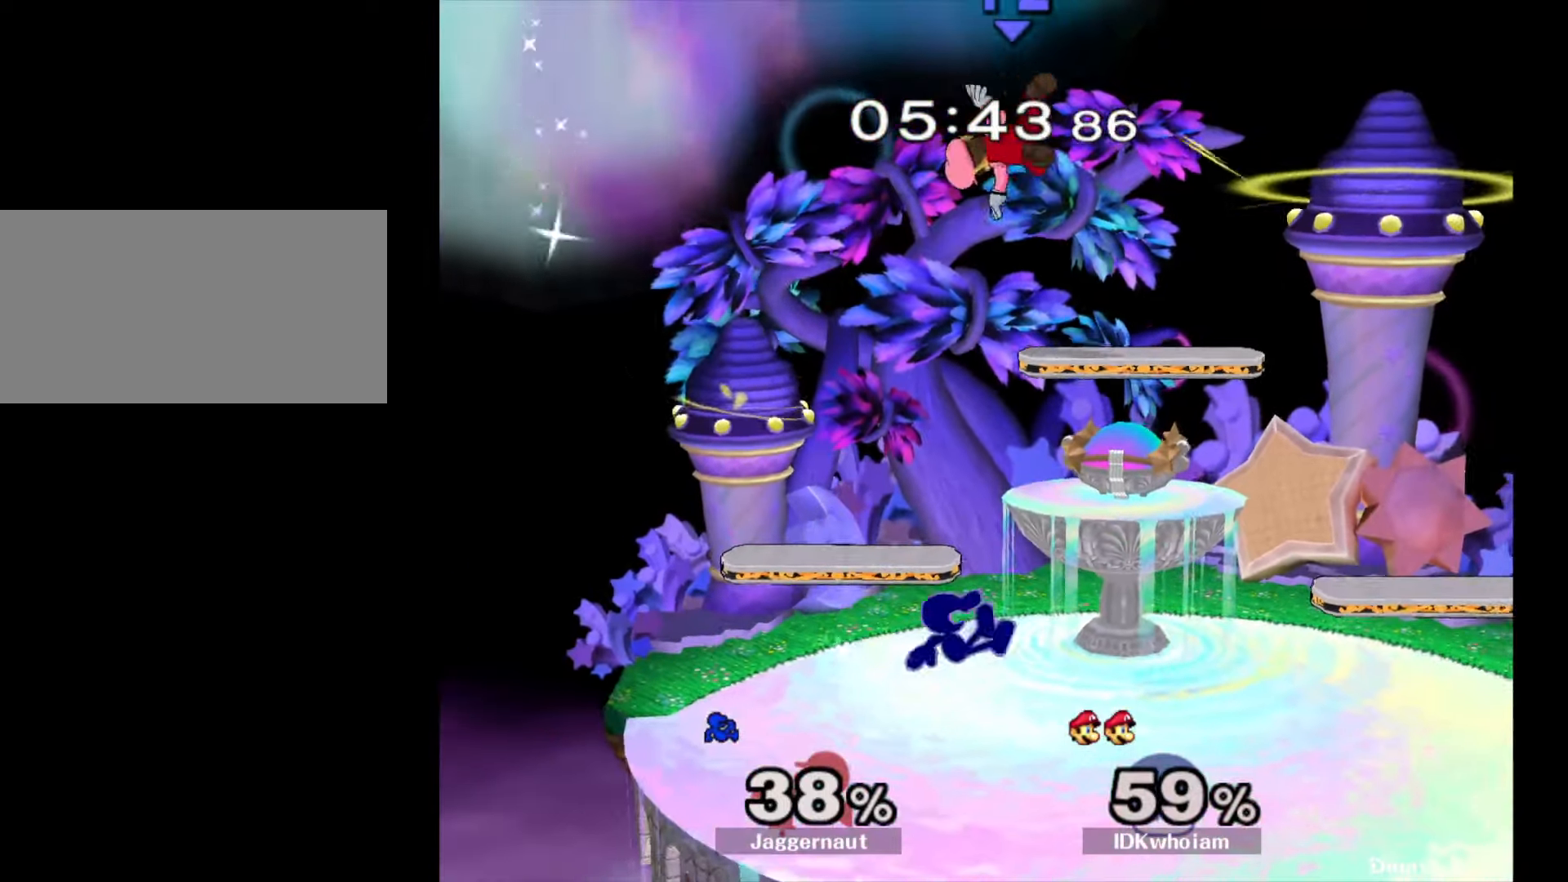
{"buttons": [], "left_stick": "left", "right_stick": "center", "events": [[34, "A", "down"], [50, "Y", "up"], [134, "left_stick", "left"], [150, "A", "up"]]}
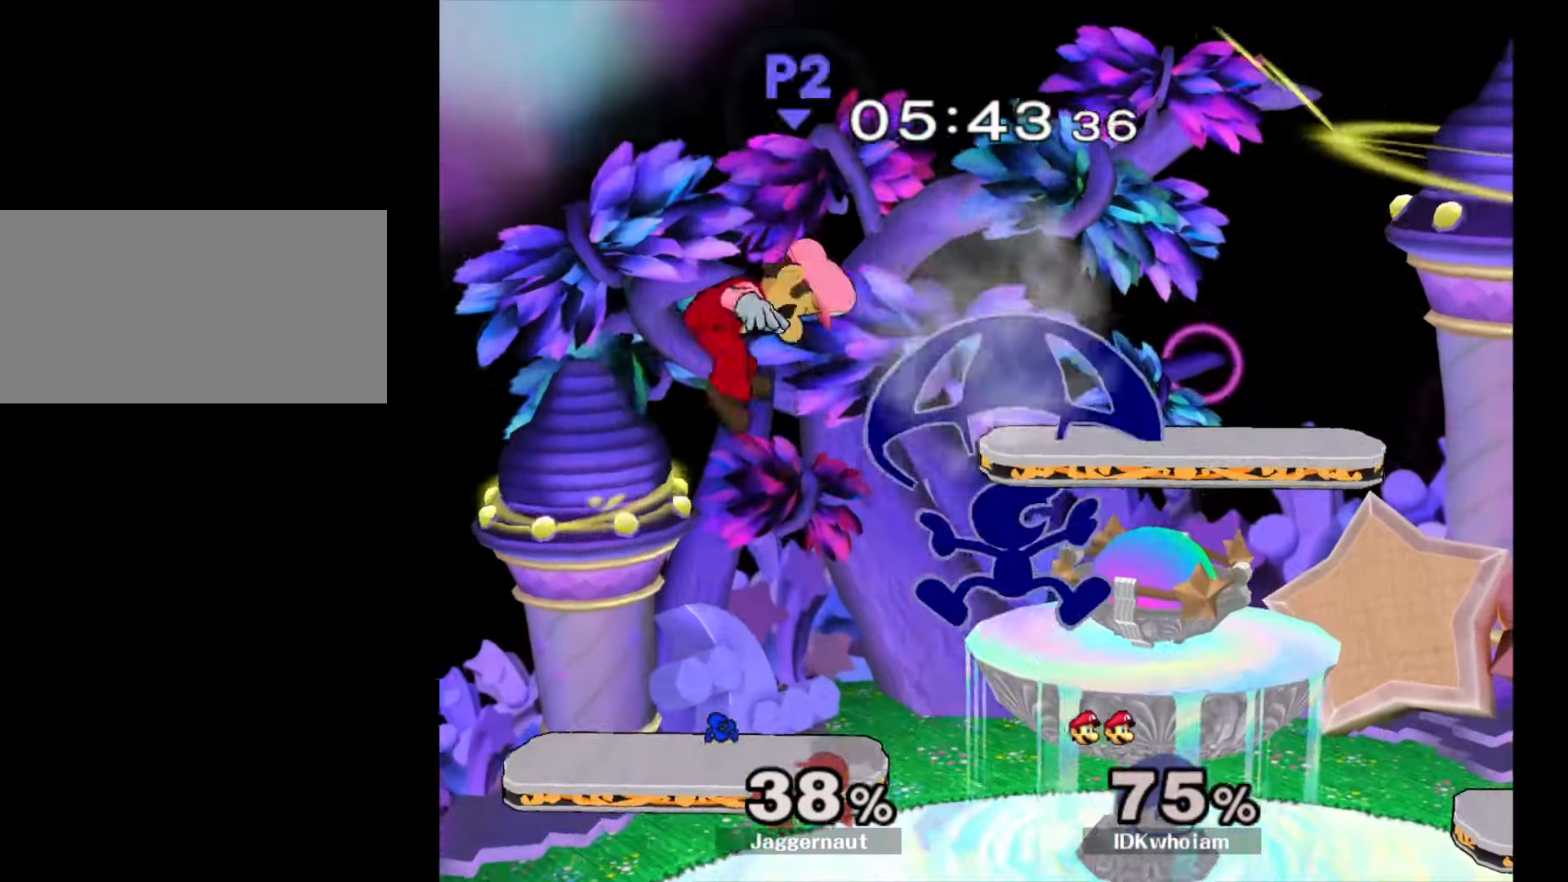
{"buttons": [], "left_stick": "center", "right_stick": "center", "events": [[450, "left_stick", "center"]]}
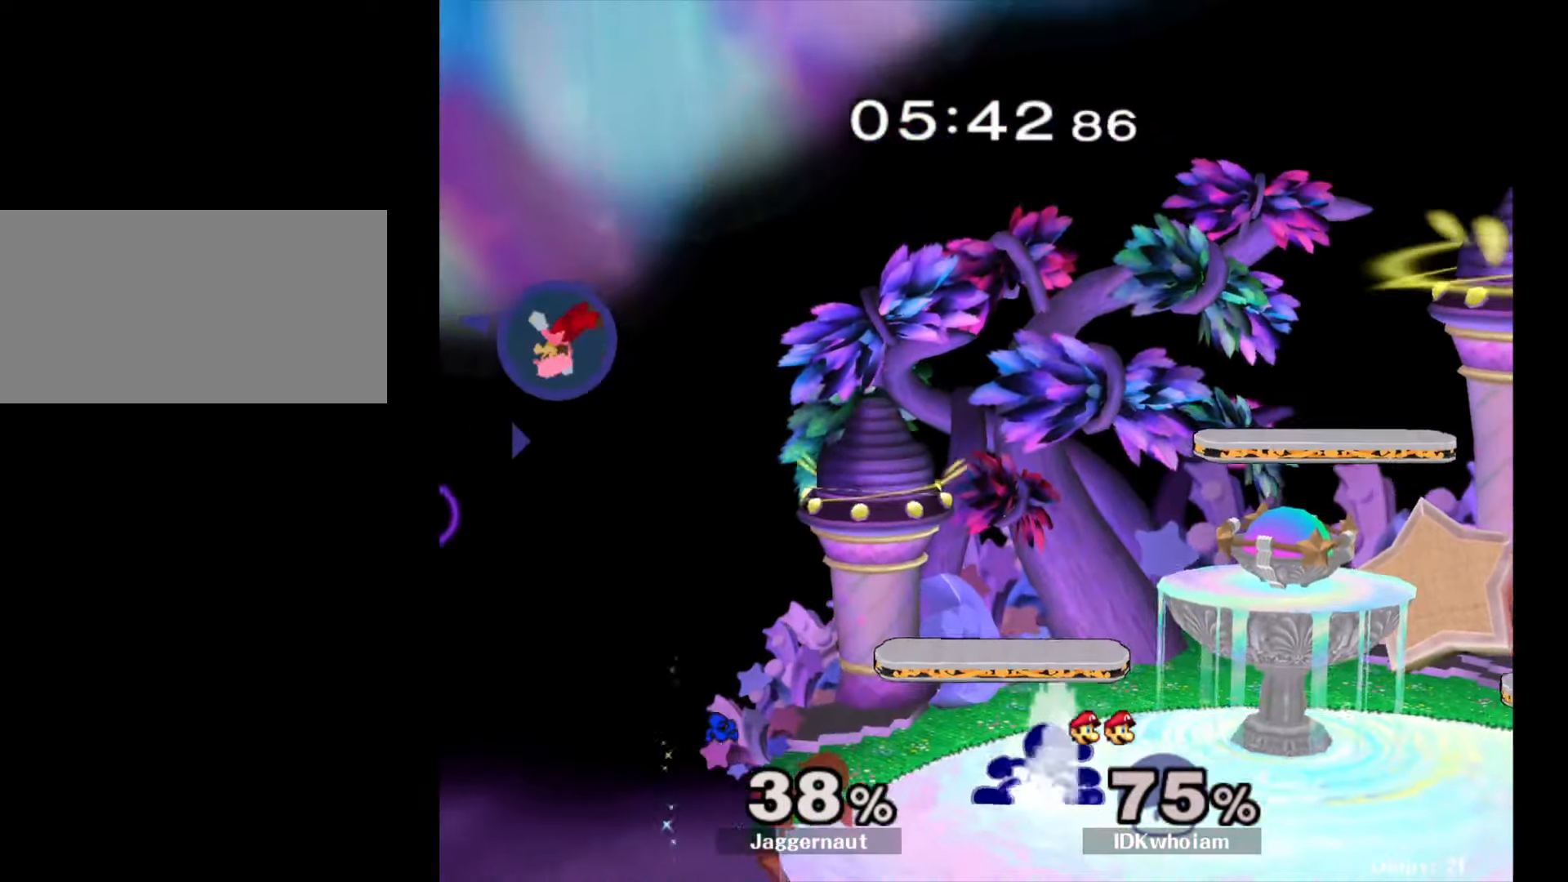
{"buttons": [], "left_stick": "center", "right_stick": "center", "events": [[84, "Y", "down"], [84, "left_stick", "down-left"], [150, "R1", "down"], [267, "Y", "up"], [267, "left_stick", "center"], [300, "R1", "up"]]}
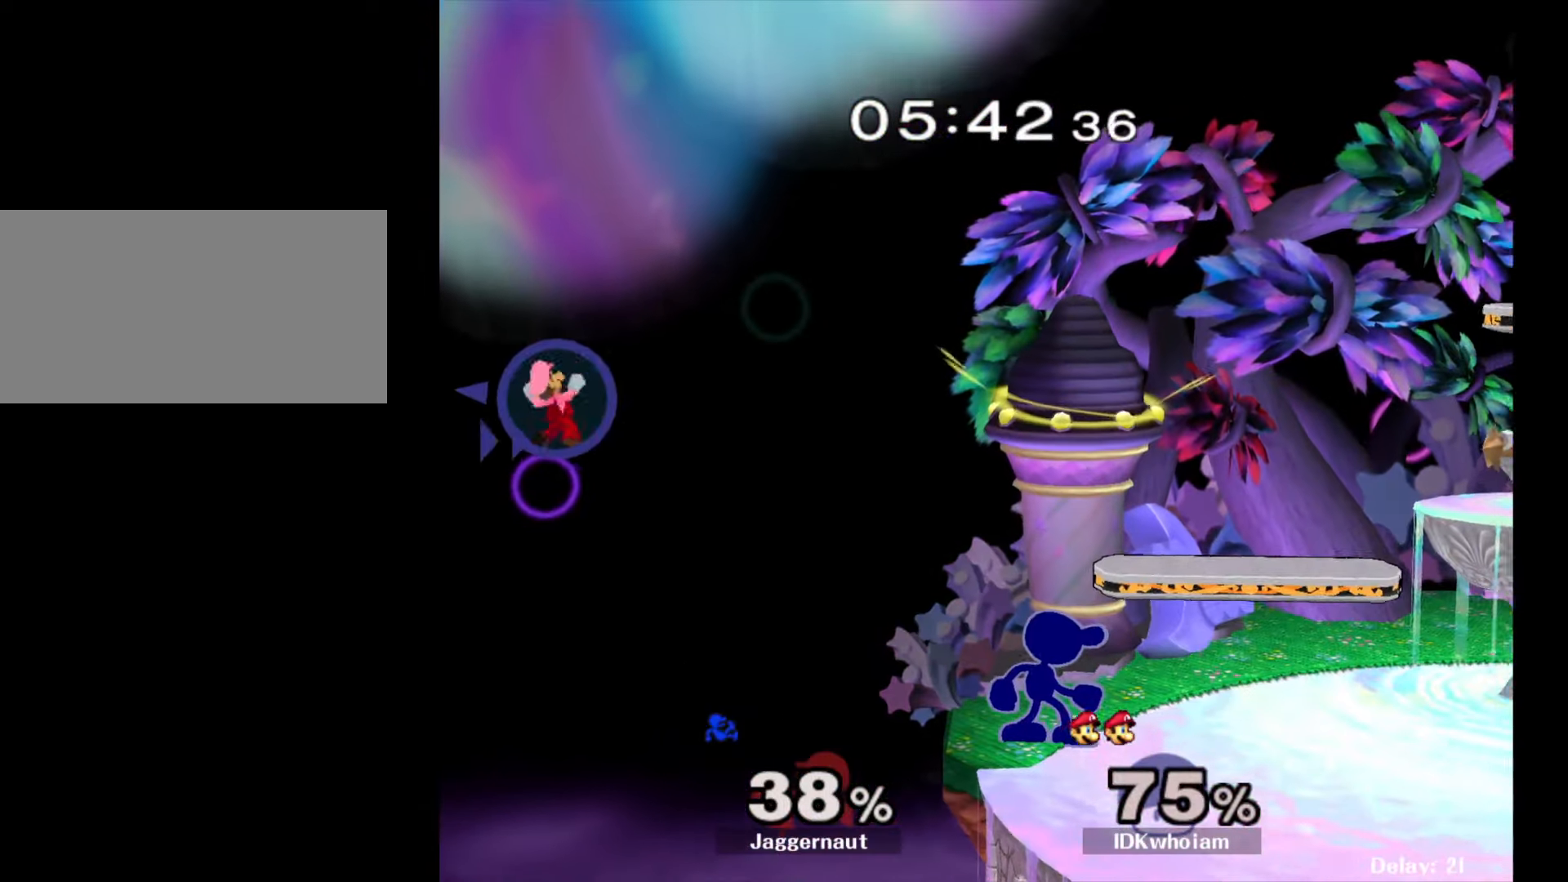
{"buttons": [], "left_stick": "center", "right_stick": "center", "events": []}
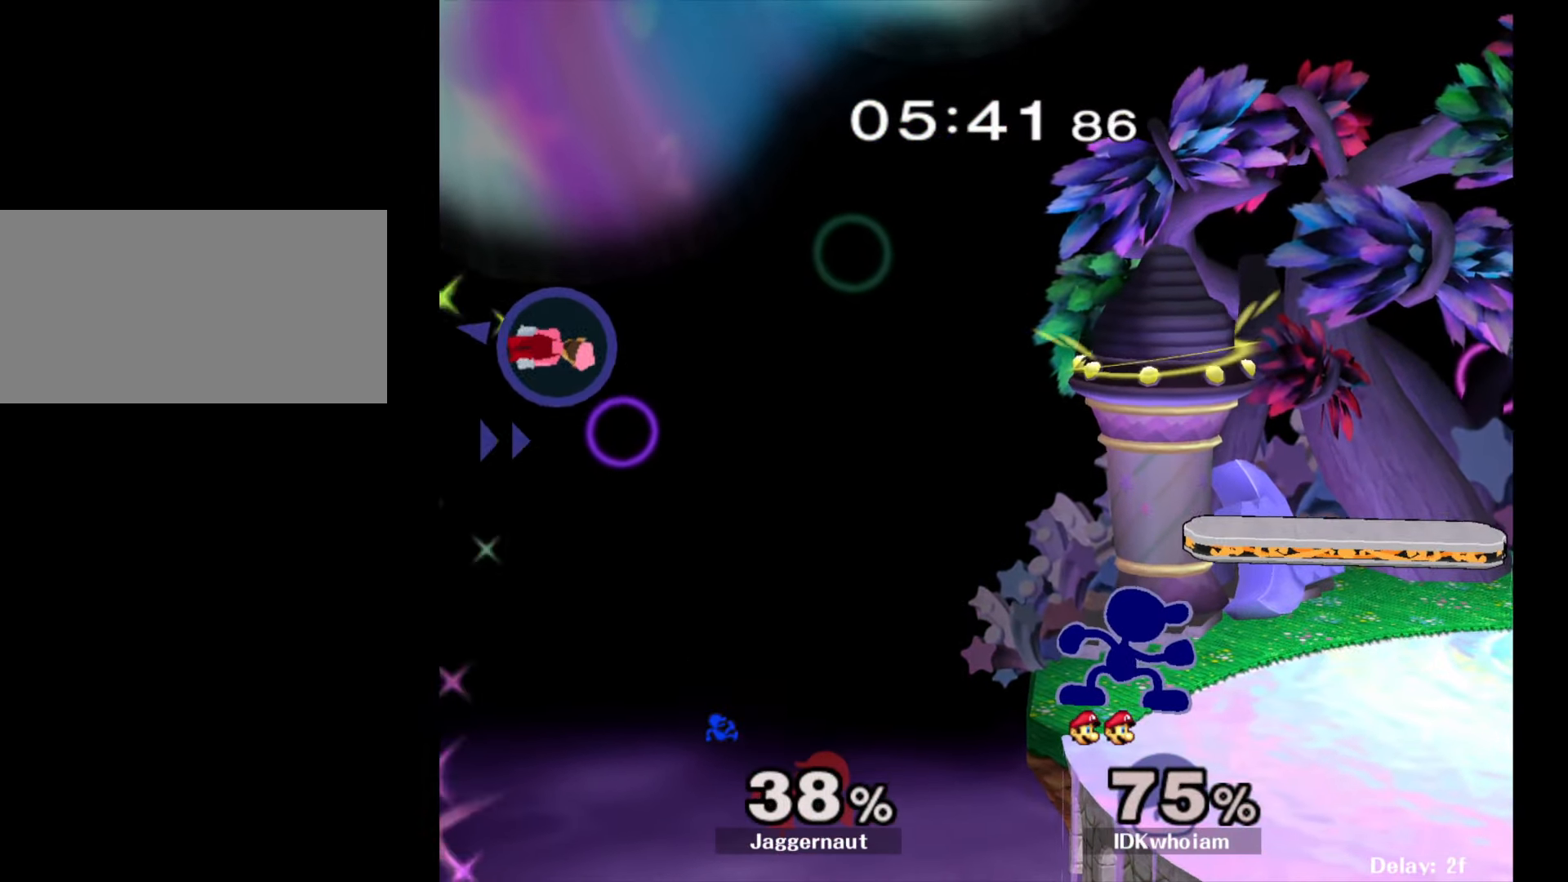
{"buttons": [], "left_stick": "center", "right_stick": "center", "events": []}
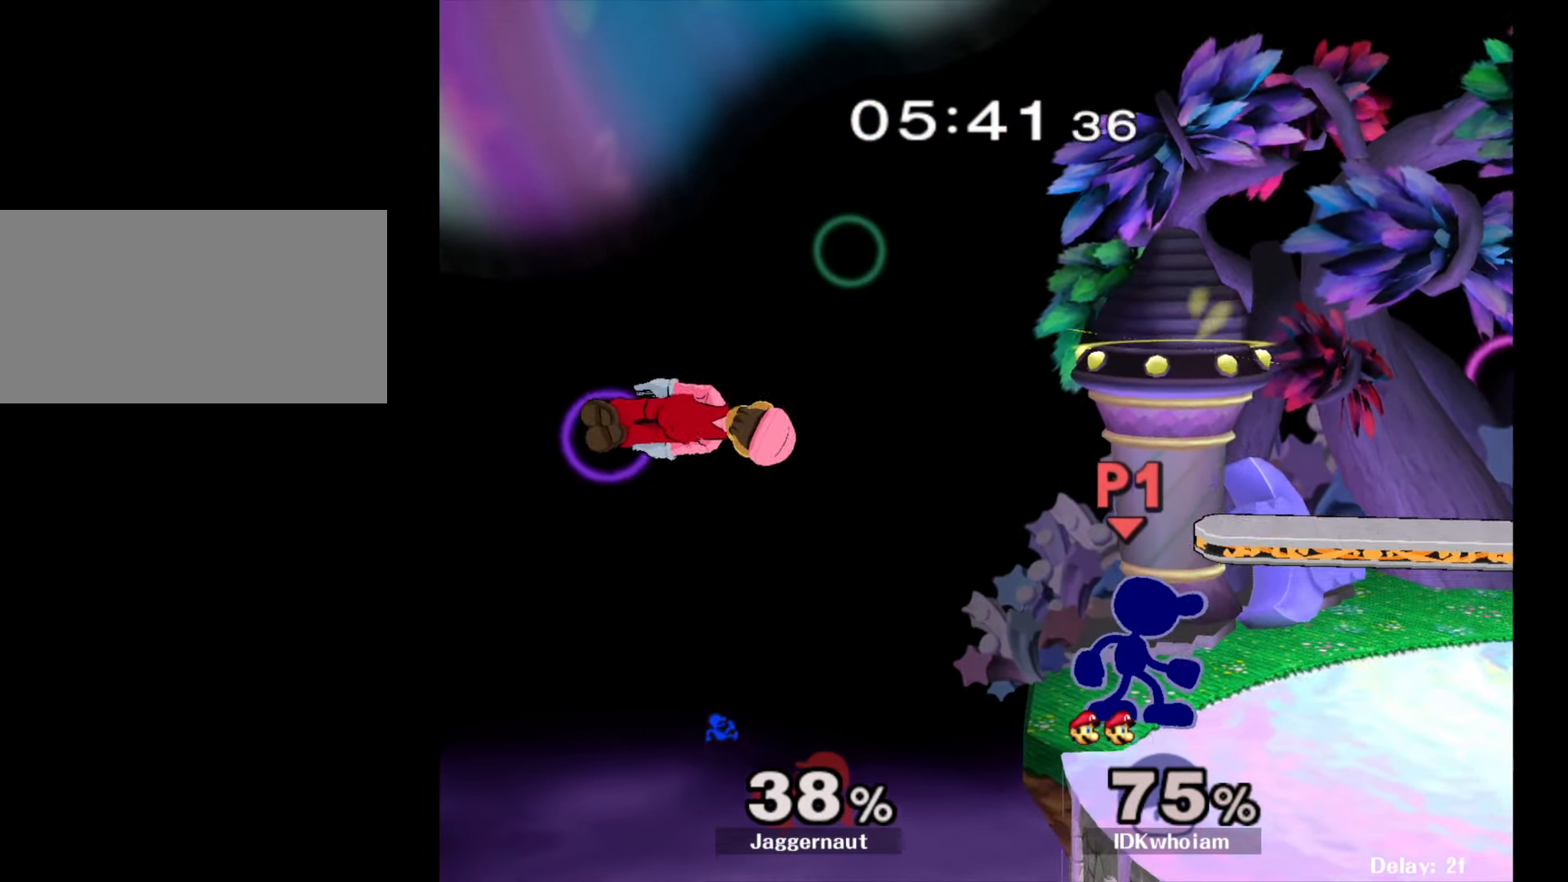
{"buttons": [], "left_stick": "center", "right_stick": "center", "events": [[34, "left_stick", "left"], [200, "A", "down"], [367, "A", "up"], [417, "left_stick", "center"]]}
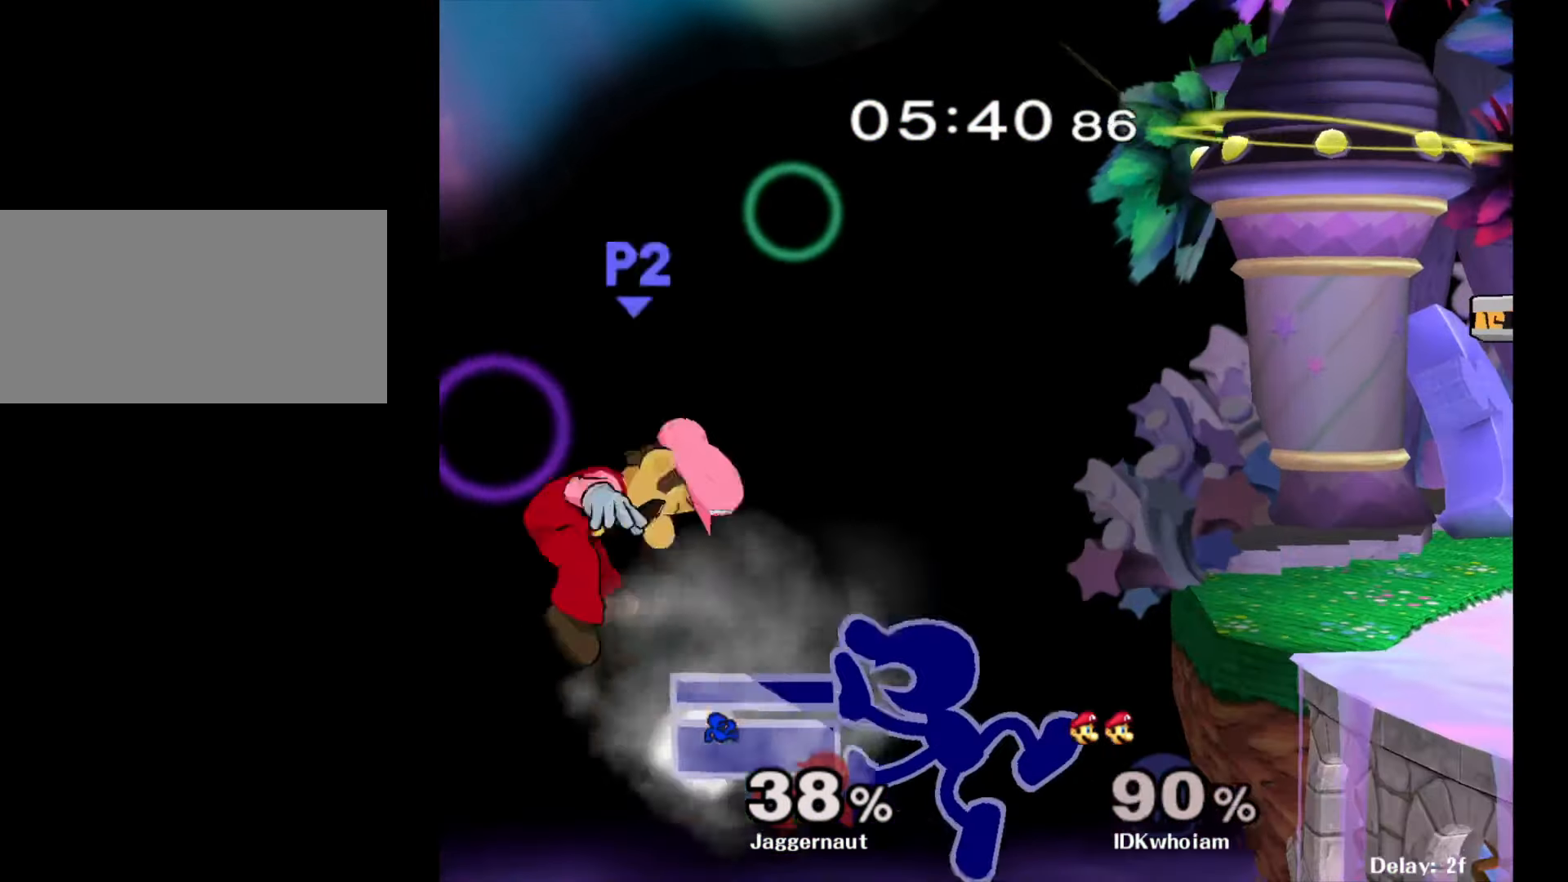
{"buttons": [], "left_stick": "center", "right_stick": "center", "events": [[84, "left_stick", "right"], [284, "left_stick", "center"]]}
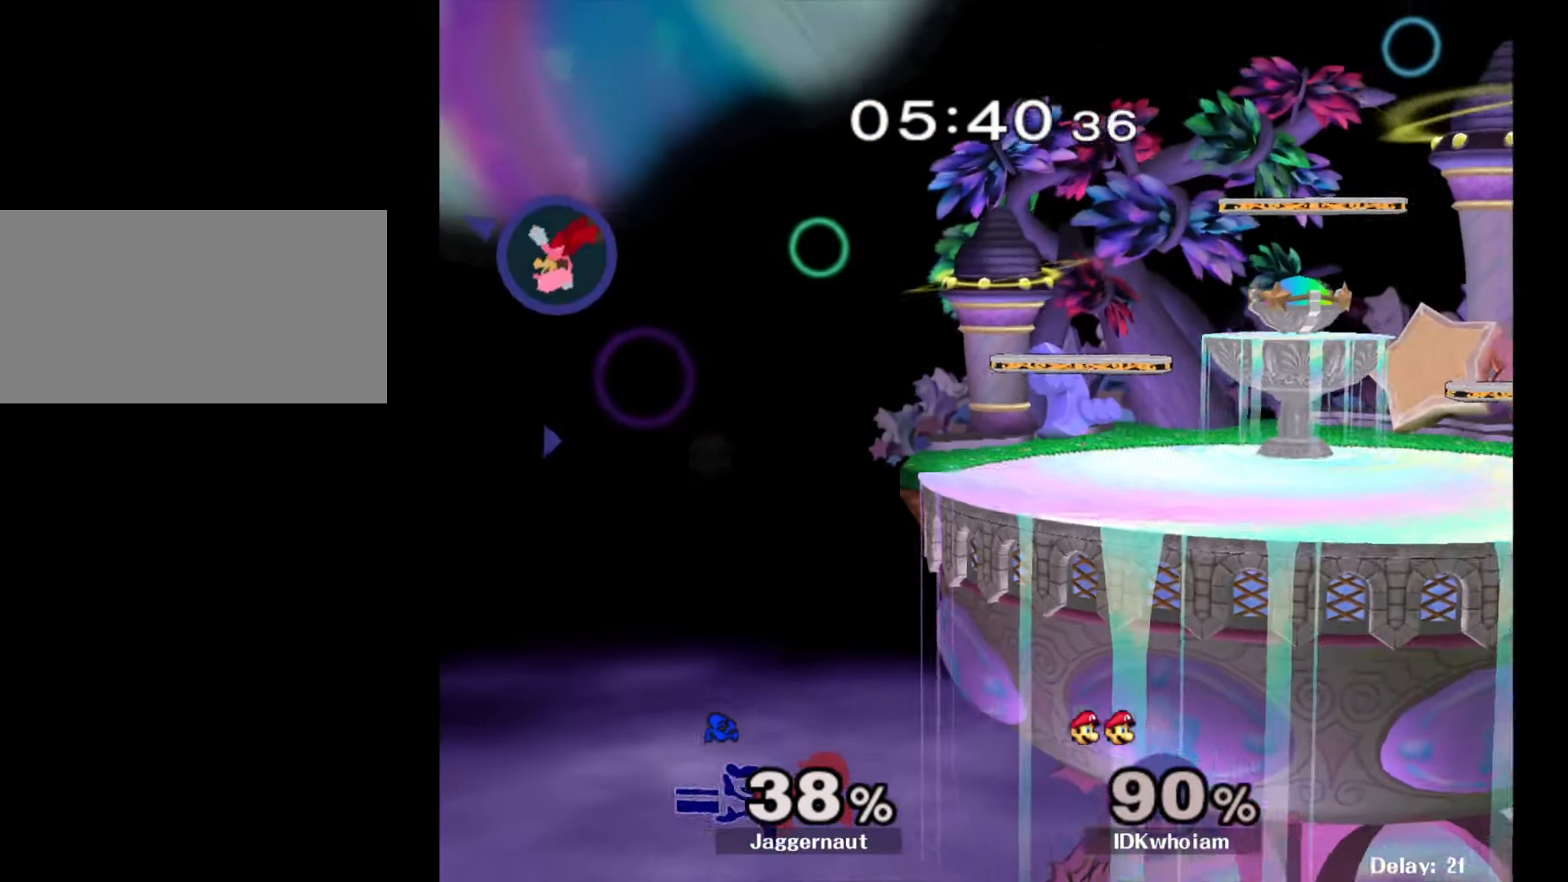
{"buttons": [], "left_stick": "right", "right_stick": "center", "events": [[34, "left_stick", "up-right"], [117, "Y", "down"], [267, "Y", "up"], [350, "B", "down"], [500, "B", "up"], [500, "left_stick", "right"]]}
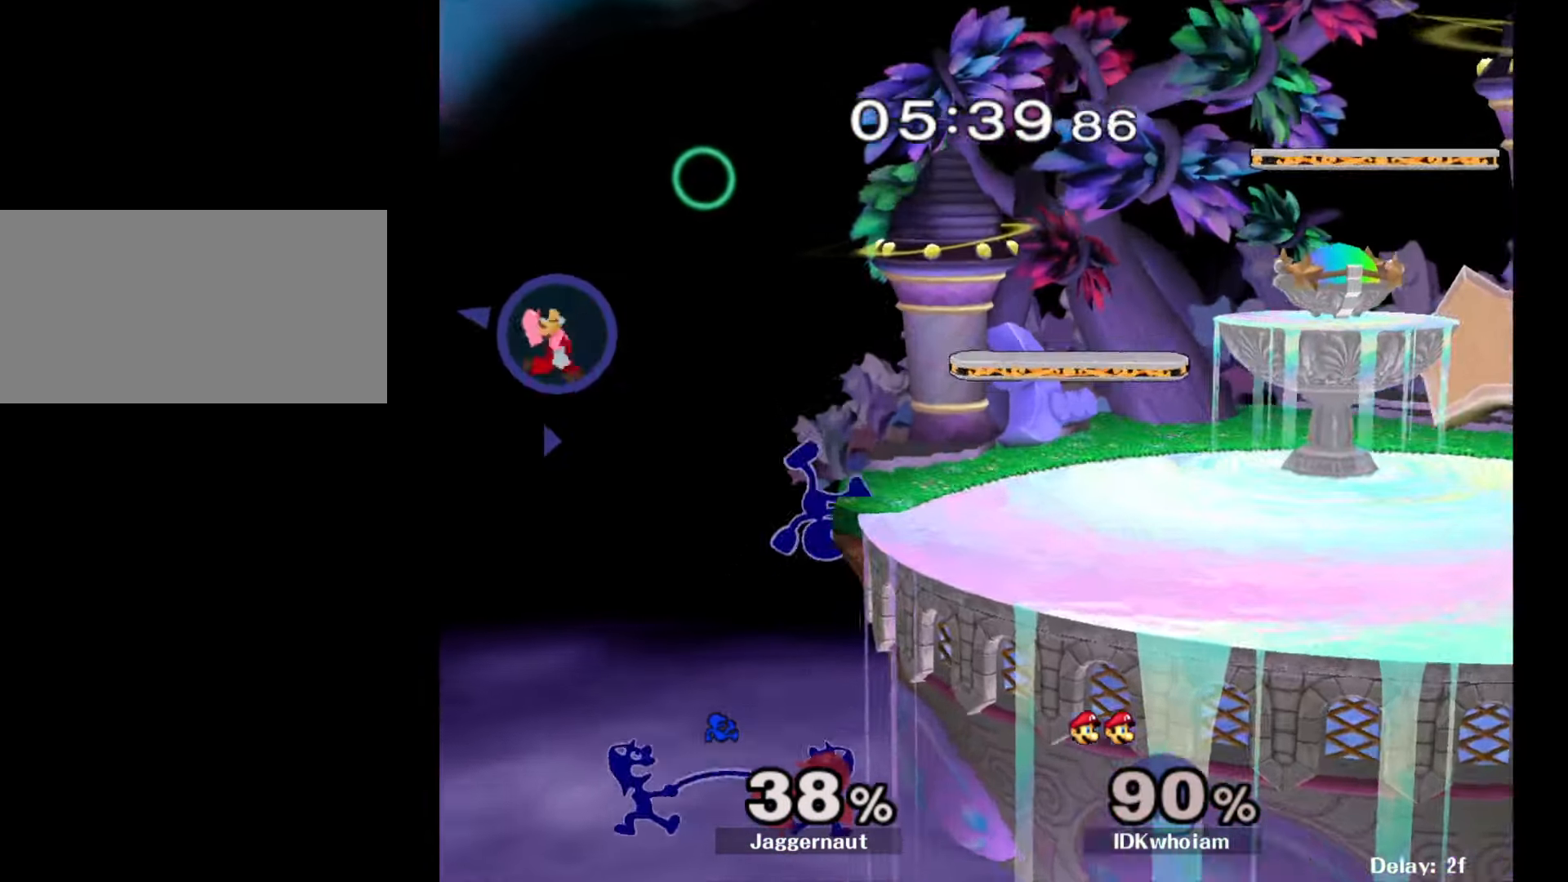
{"buttons": [], "left_stick": "down-right", "right_stick": "center", "events": [[267, "left_stick", "center"], [467, "left_stick", "down-right"]]}
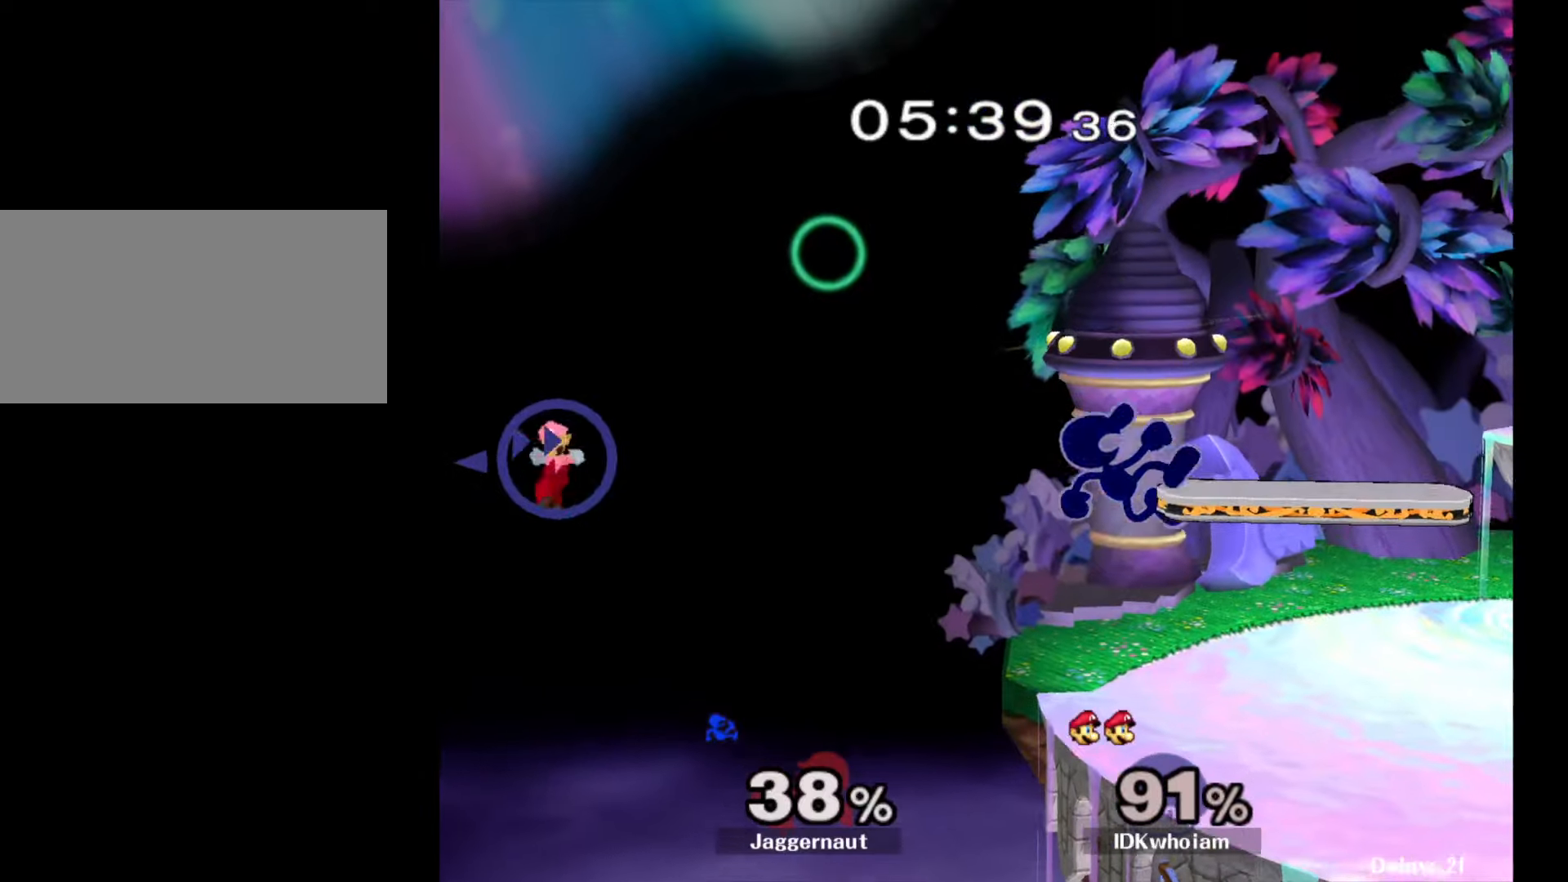
{"buttons": [], "left_stick": "center", "right_stick": "center", "events": [[200, "left_stick", "right"], [350, "left_stick", "center"]]}
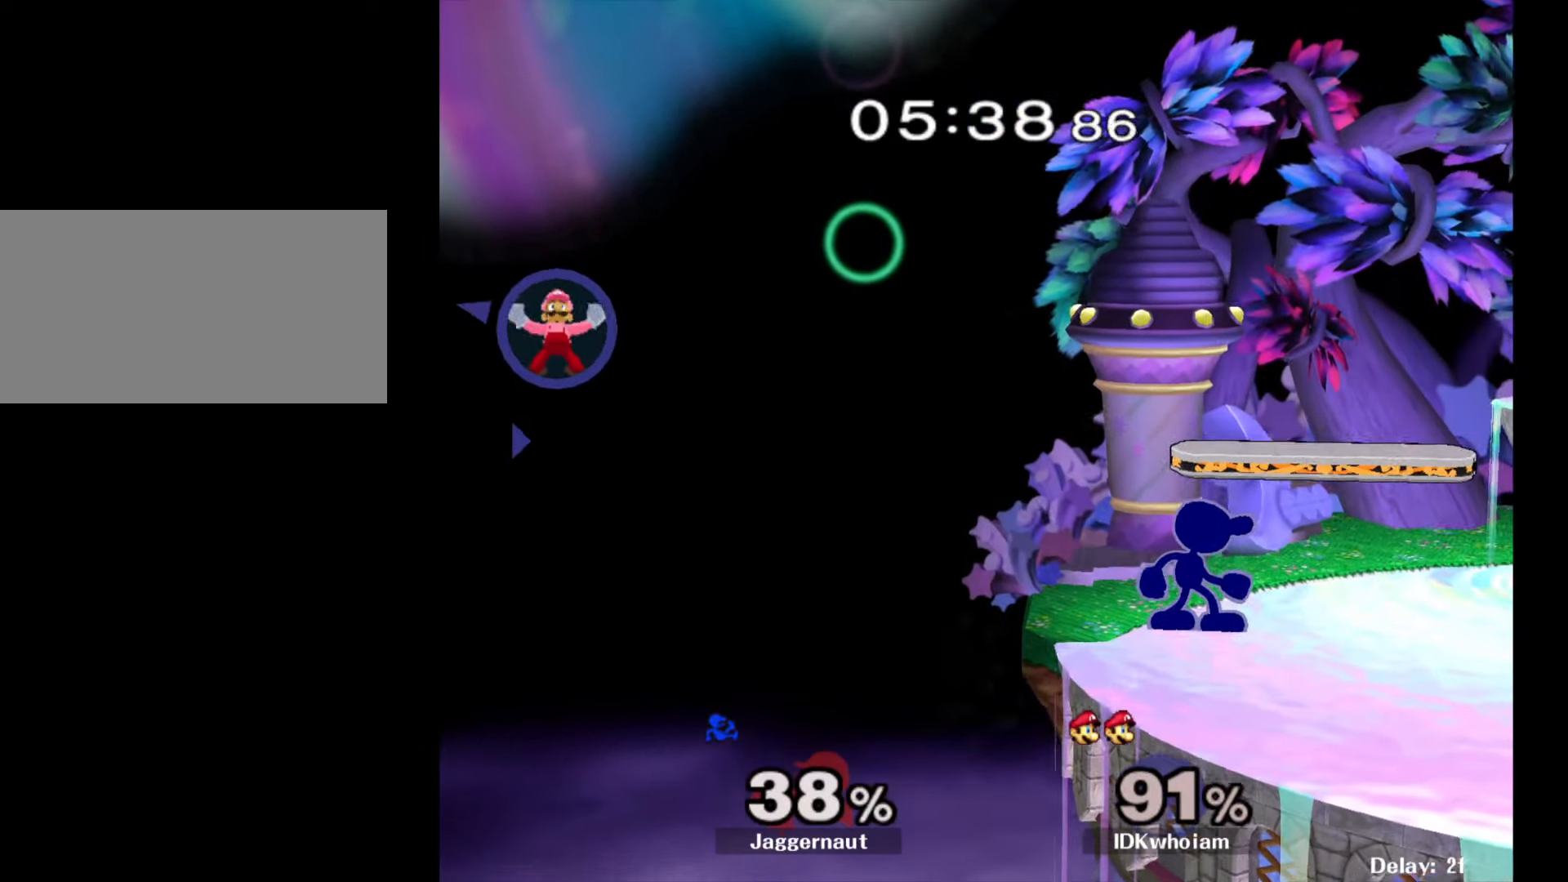
{"buttons": [], "left_stick": "center", "right_stick": "center", "events": []}